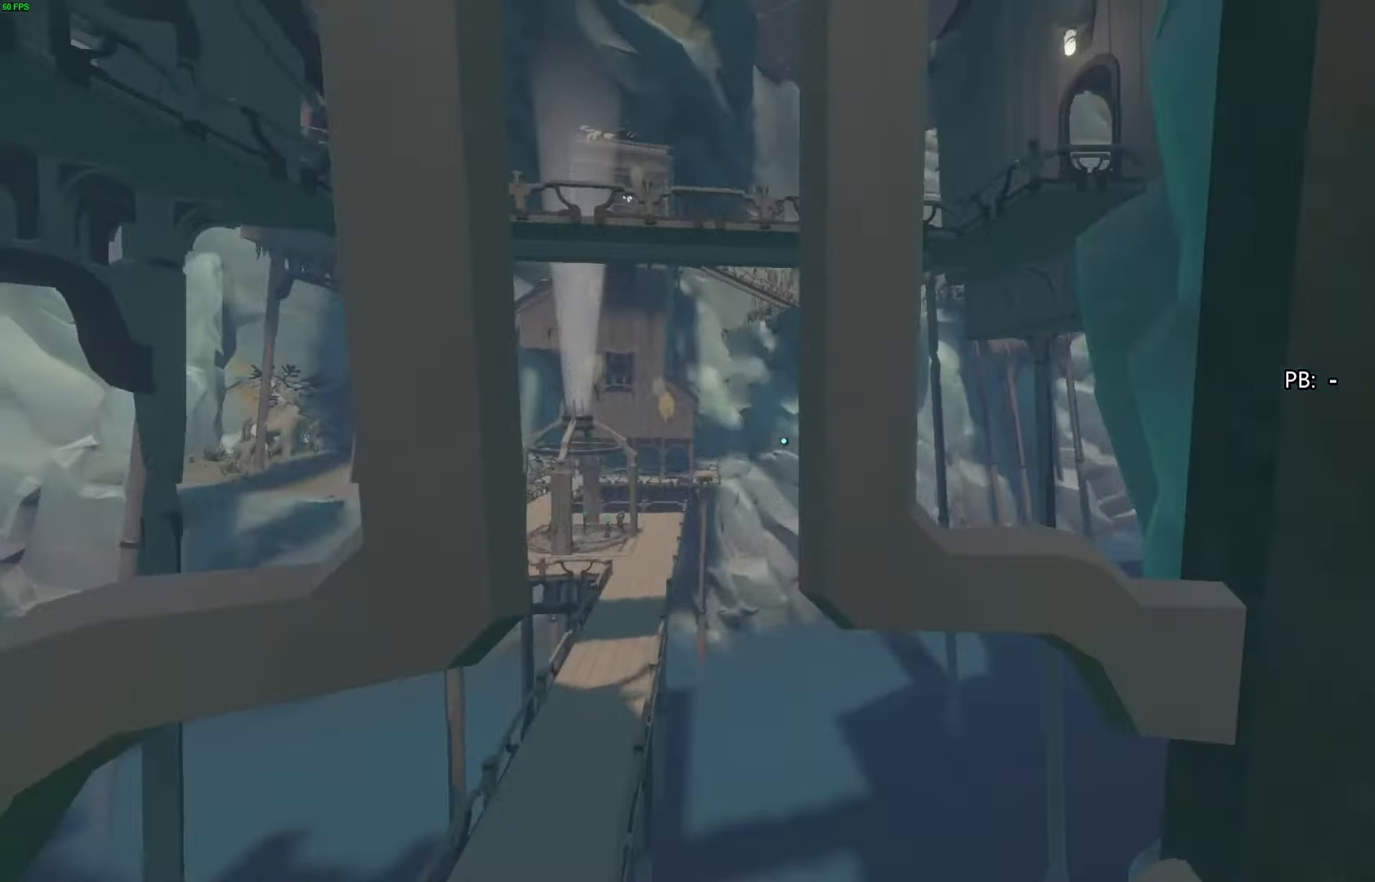
Gameplay with a controller (PlayStation layout); each line is a JSON object with the inputs held at the frame after it. "events" lists button and stick changes between this image and that frame as [ms after this image, input, new state], when the widget could be followed in between. Not read: TOUCHPAD.
{"buttons": [], "left_stick": "center", "right_stick": "center", "events": [[133, "right_stick", "center"]]}
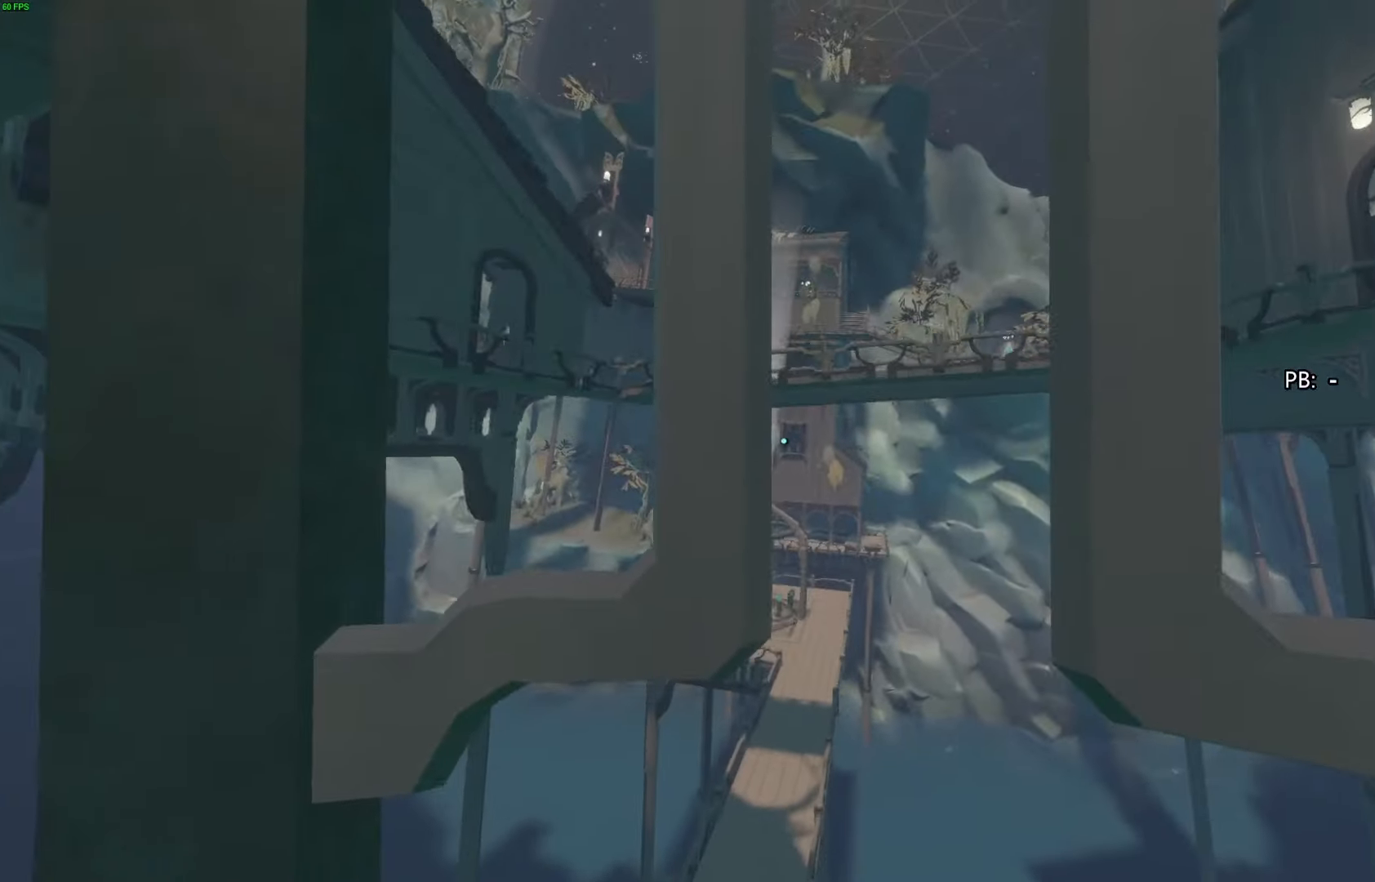
{"buttons": [], "left_stick": "center", "right_stick": "center", "events": []}
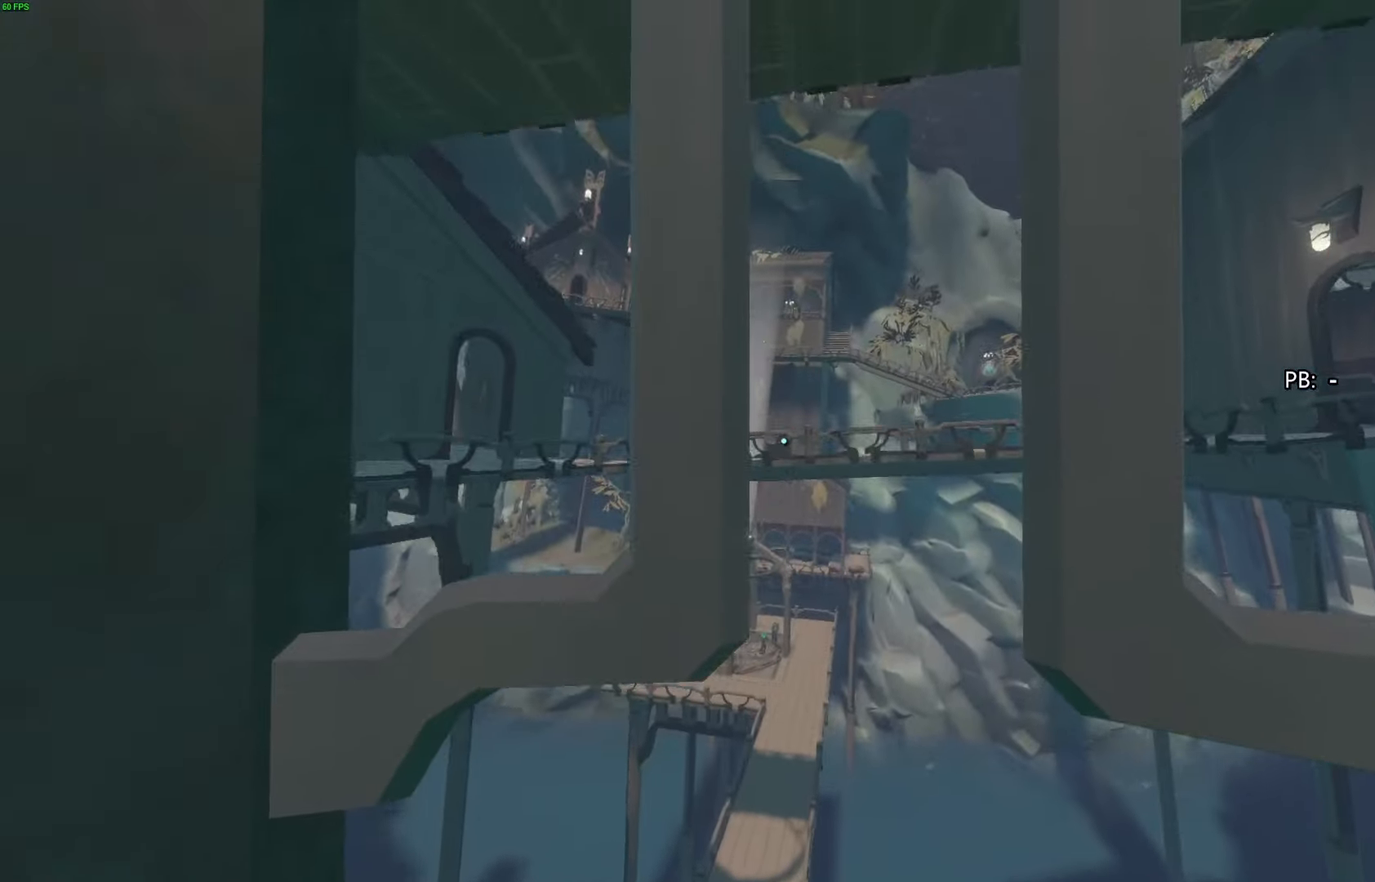
{"buttons": [], "left_stick": "center", "right_stick": "center", "events": []}
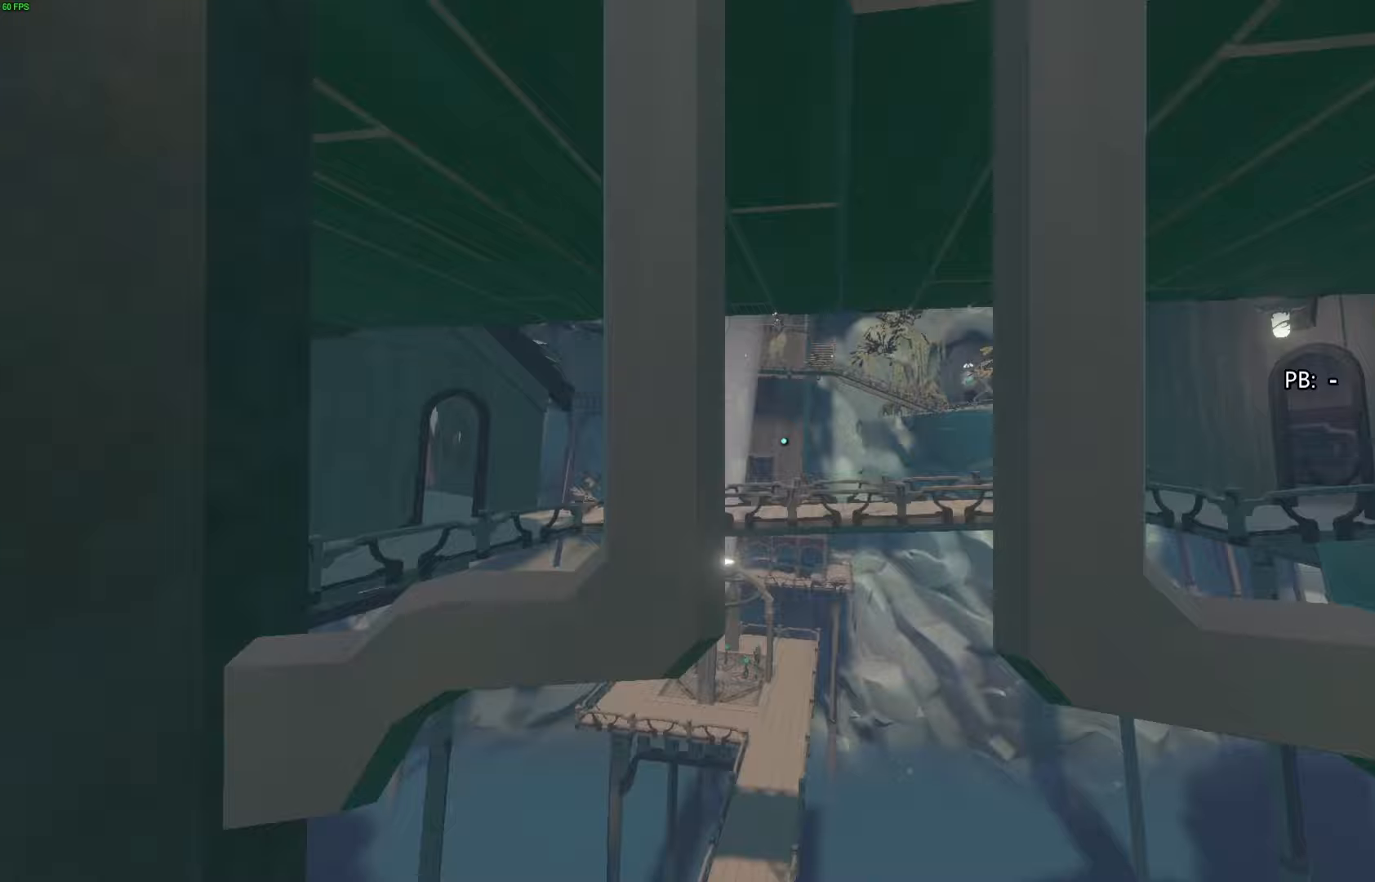
{"buttons": [], "left_stick": "center", "right_stick": "down-right", "events": [[67, "right_stick", "right"], [200, "right_stick", "center"], [433, "right_stick", "down-right"]]}
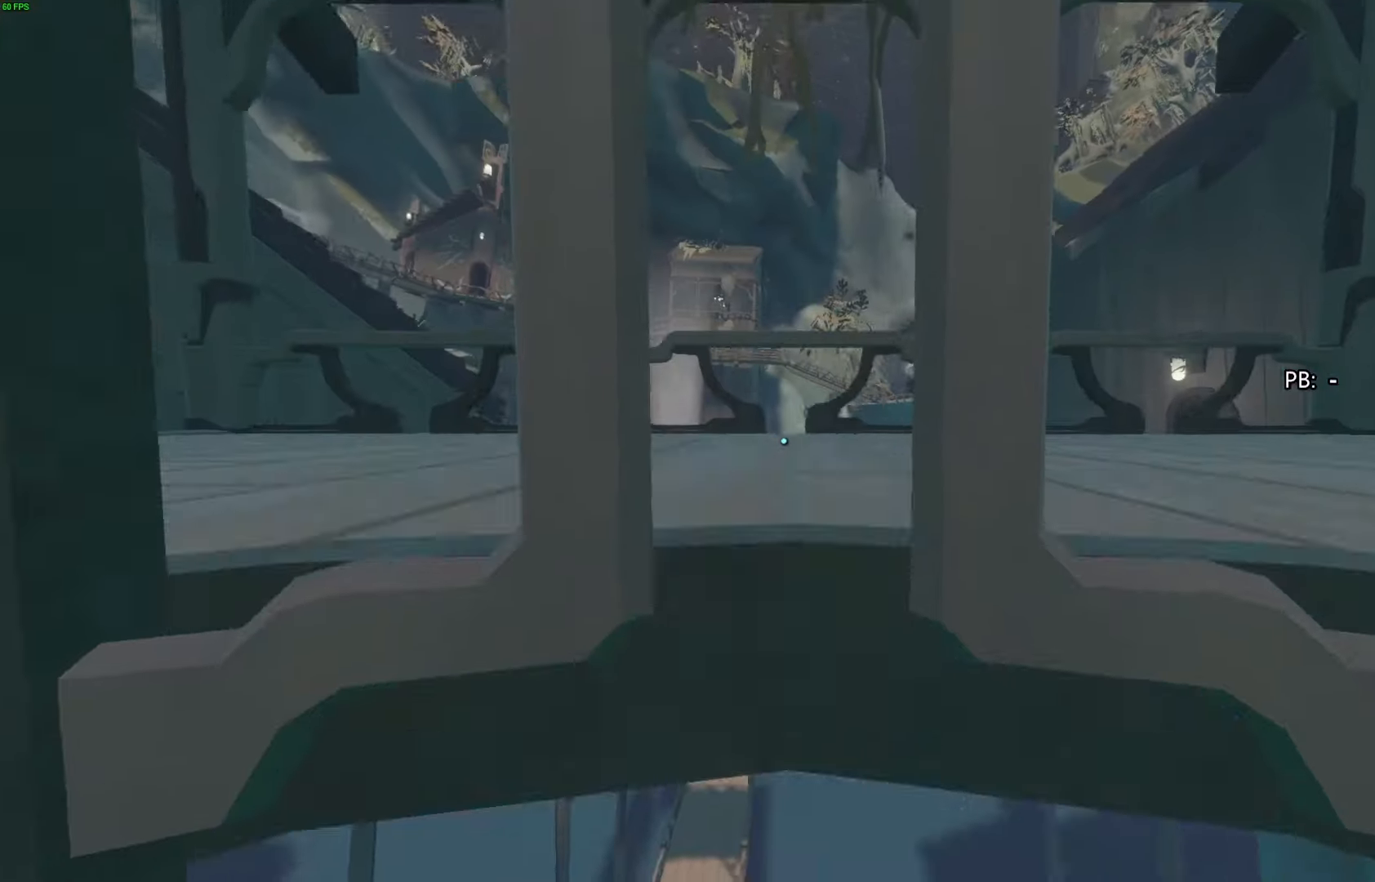
{"buttons": [], "left_stick": "center", "right_stick": "center", "events": [[233, "right_stick", "center"]]}
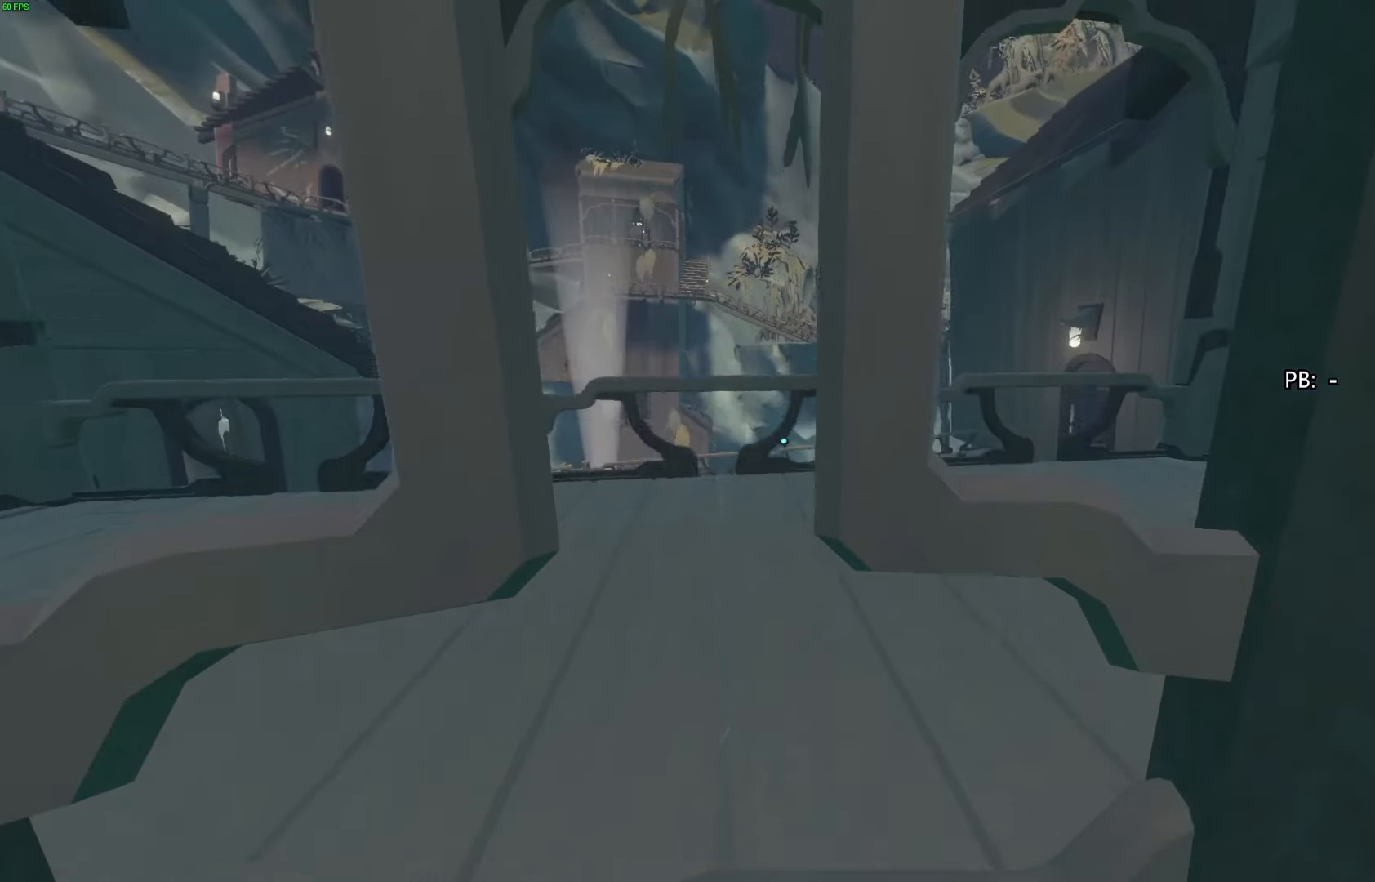
{"buttons": [], "left_stick": "center", "right_stick": "center", "events": []}
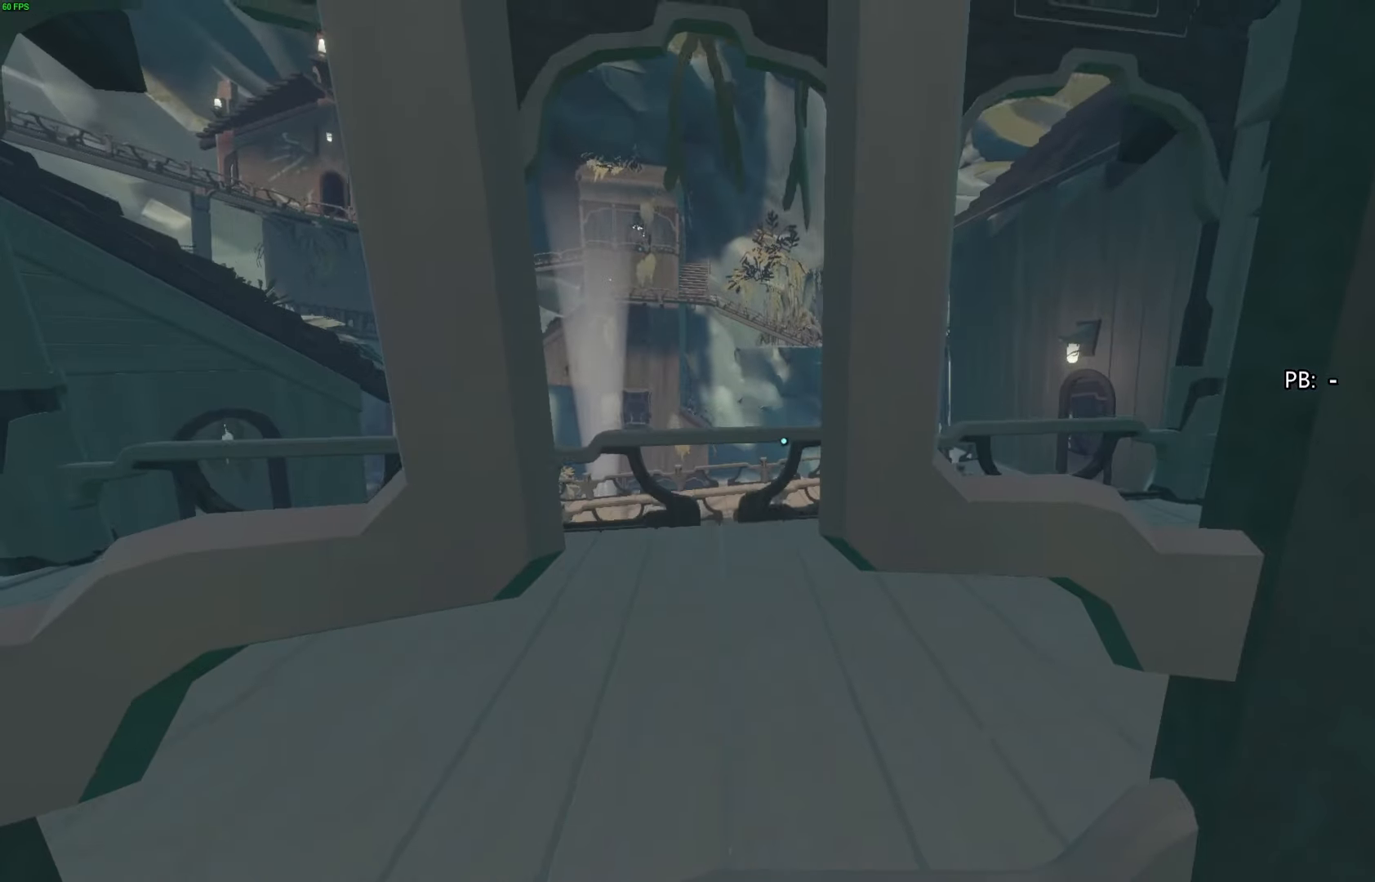
{"buttons": [], "left_stick": "up", "right_stick": "center", "events": [[33, "left_stick", "up-left"], [100, "right_stick", "right"], [400, "left_stick", "up"], [500, "right_stick", "center"]]}
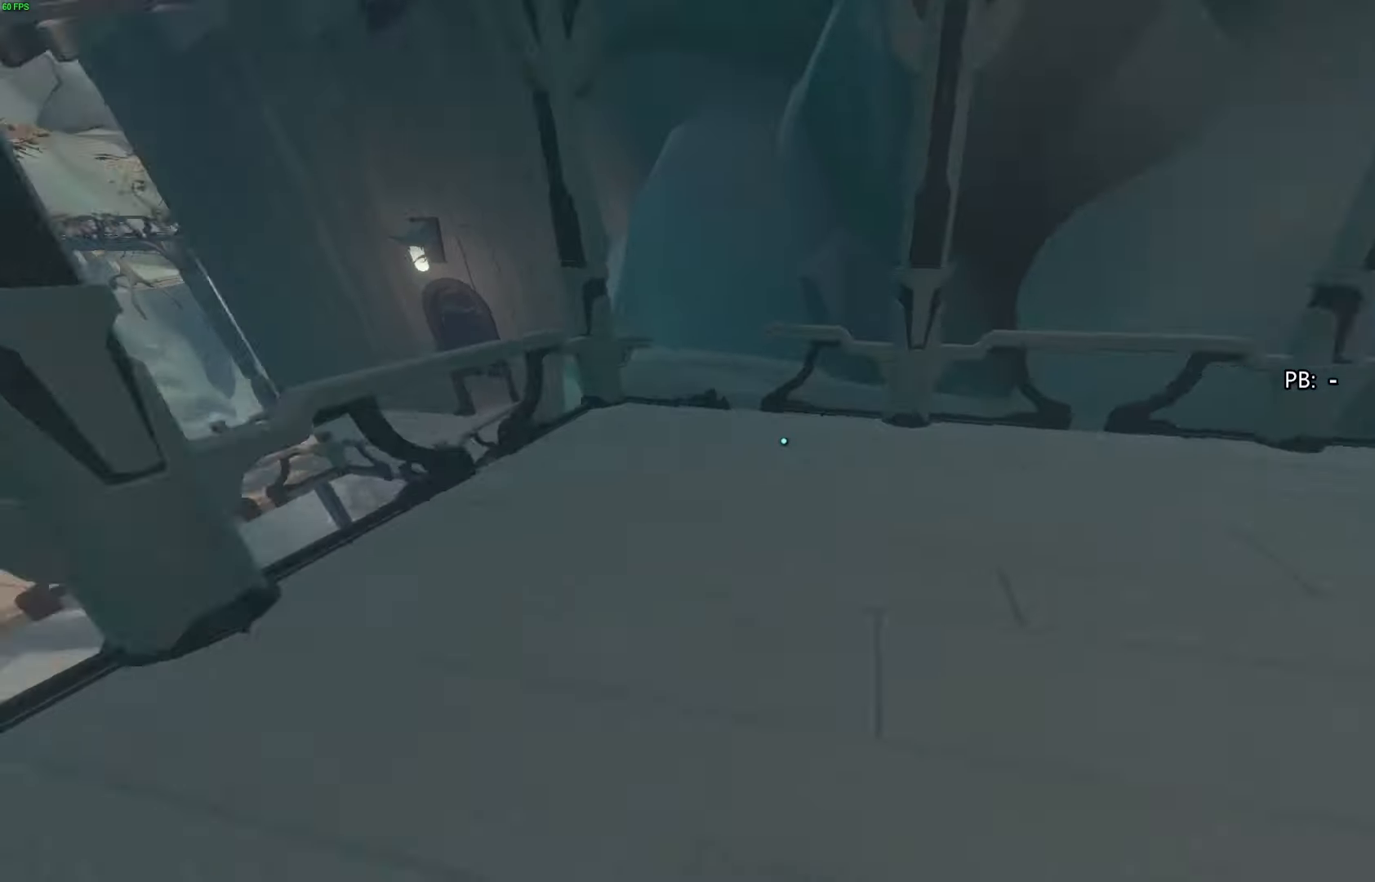
{"buttons": [], "left_stick": "up", "right_stick": "left", "events": [[433, "right_stick", "left"]]}
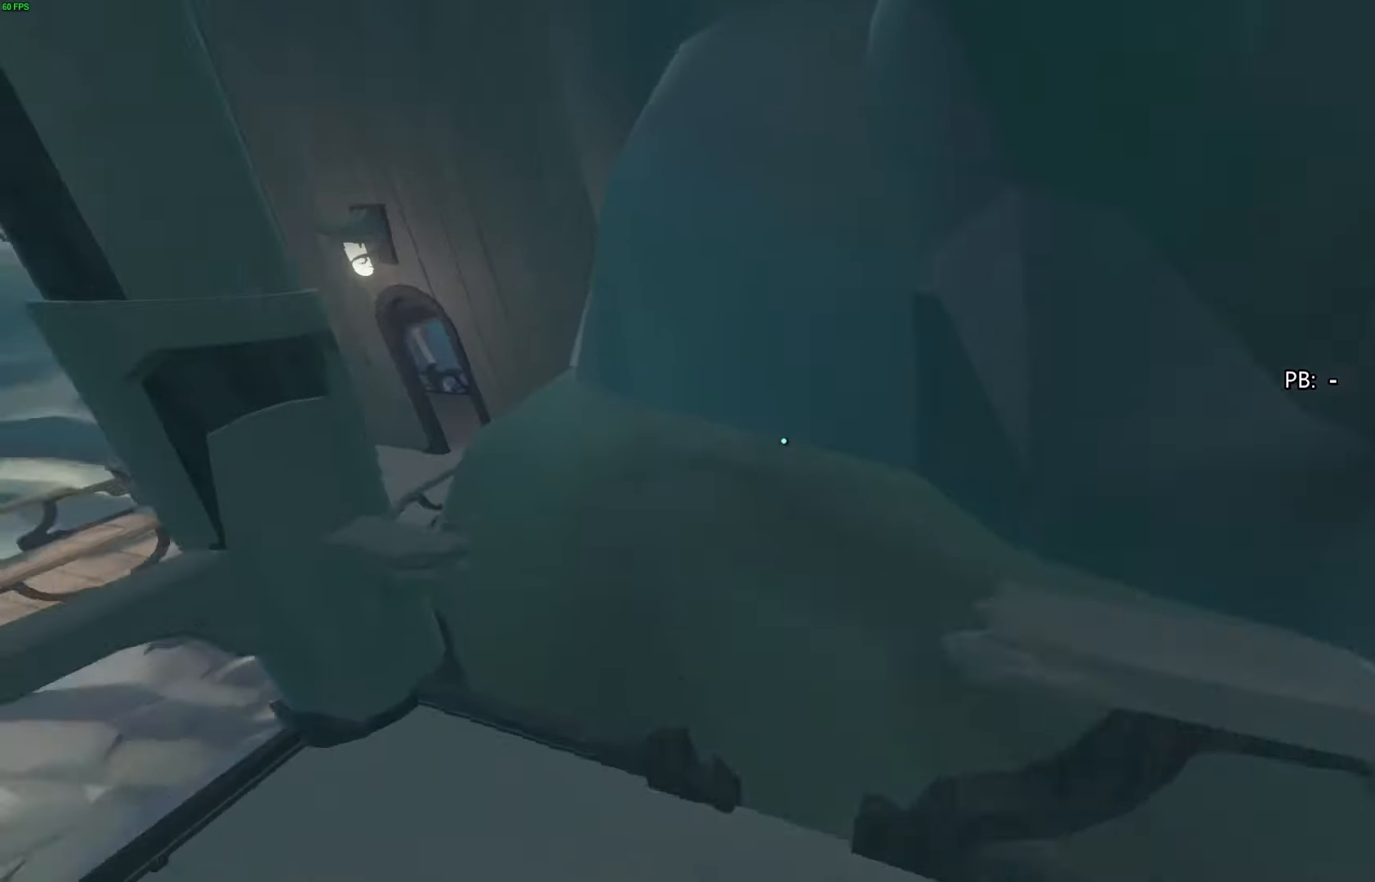
{"buttons": [], "left_stick": "up-right", "right_stick": "center", "events": [[133, "right_stick", "center"], [200, "left_stick", "up-right"], [267, "right_stick", "left"], [433, "right_stick", "center"]]}
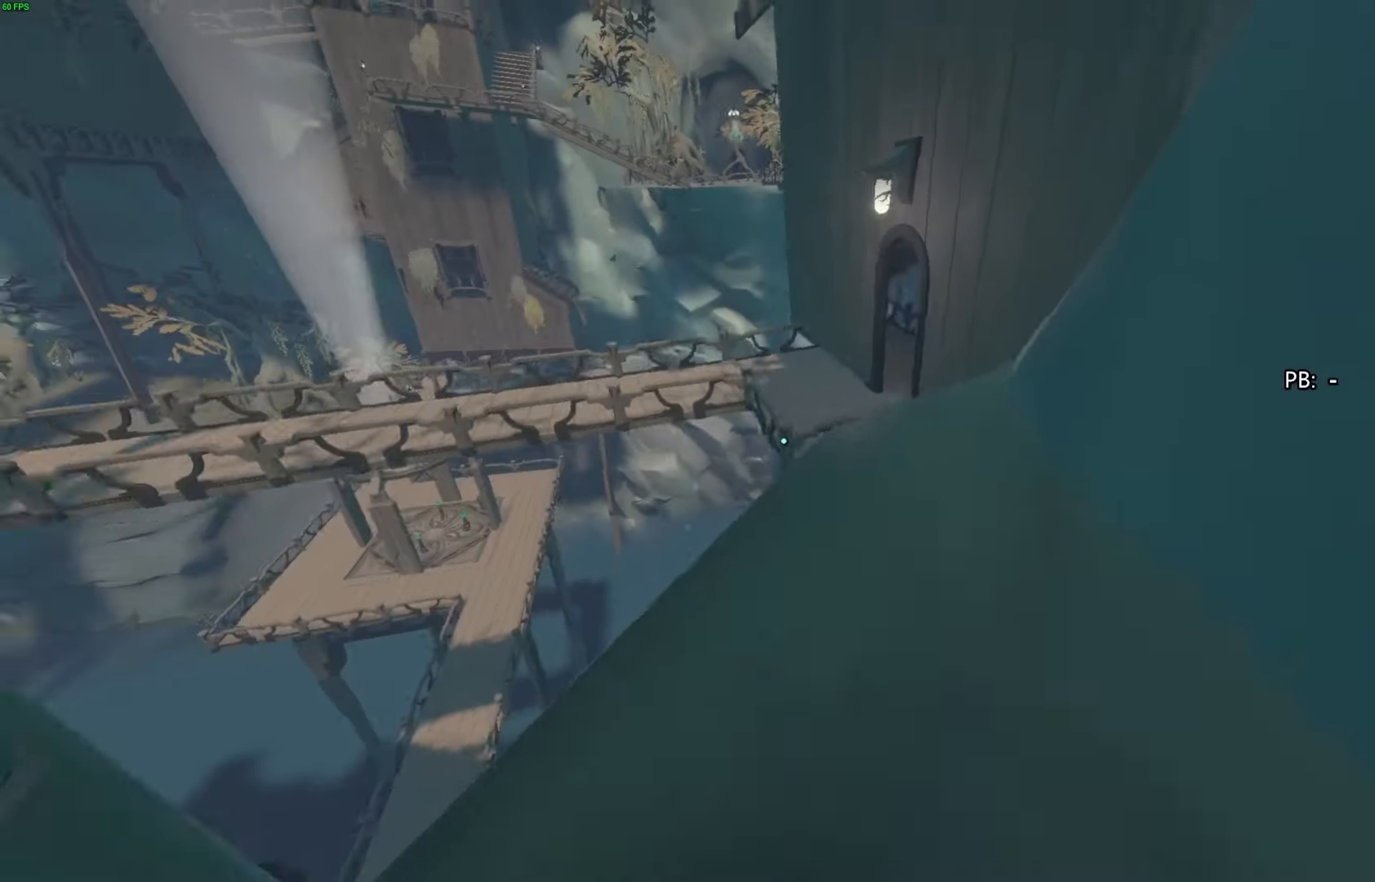
{"buttons": ["CROSS"], "left_stick": "up", "right_stick": "center", "events": [[267, "left_stick", "up"], [433, "CROSS", "down"]]}
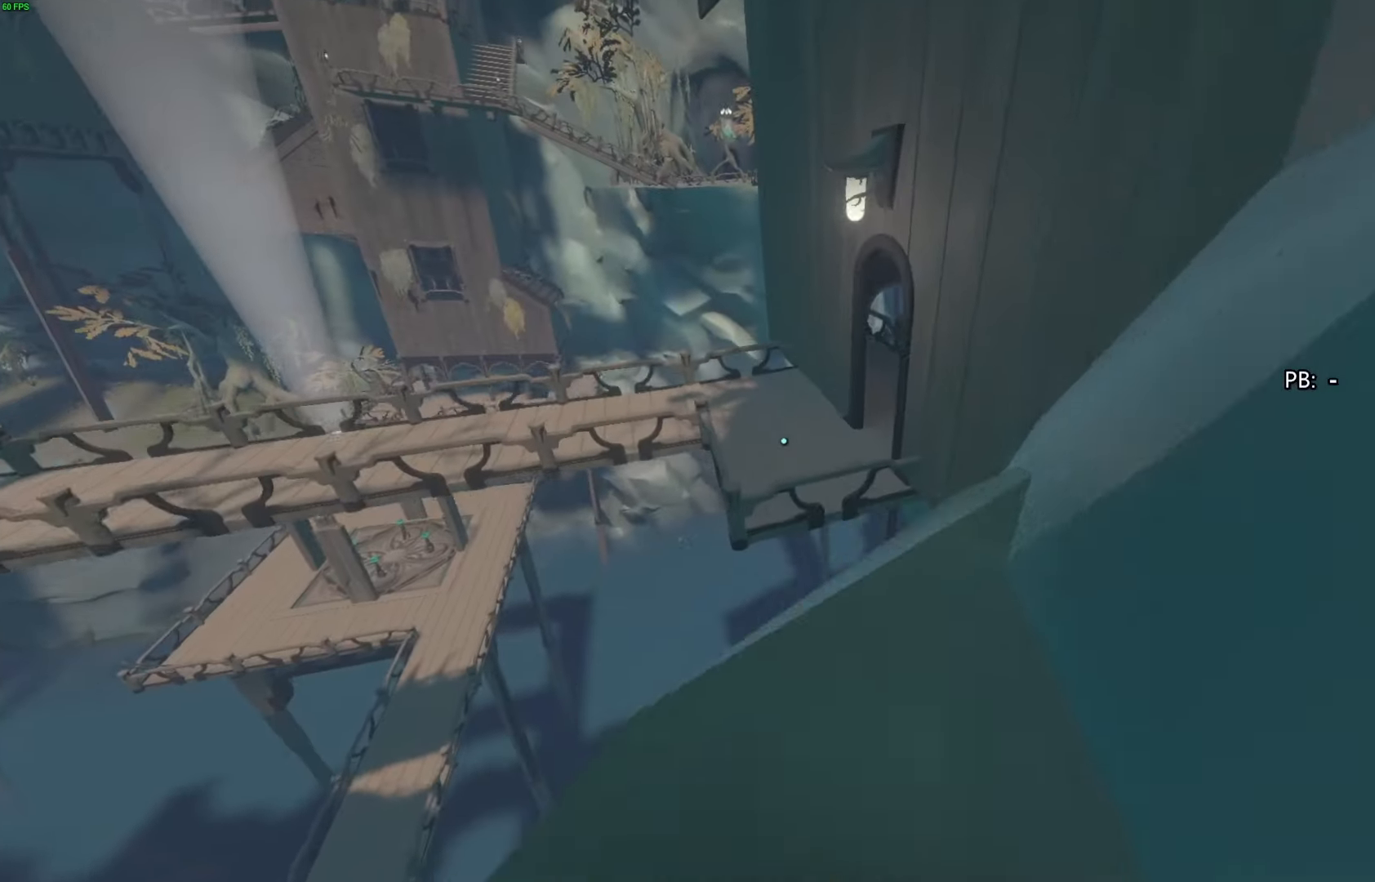
{"buttons": [], "left_stick": "up", "right_stick": "center", "events": [[200, "CROSS", "up"]]}
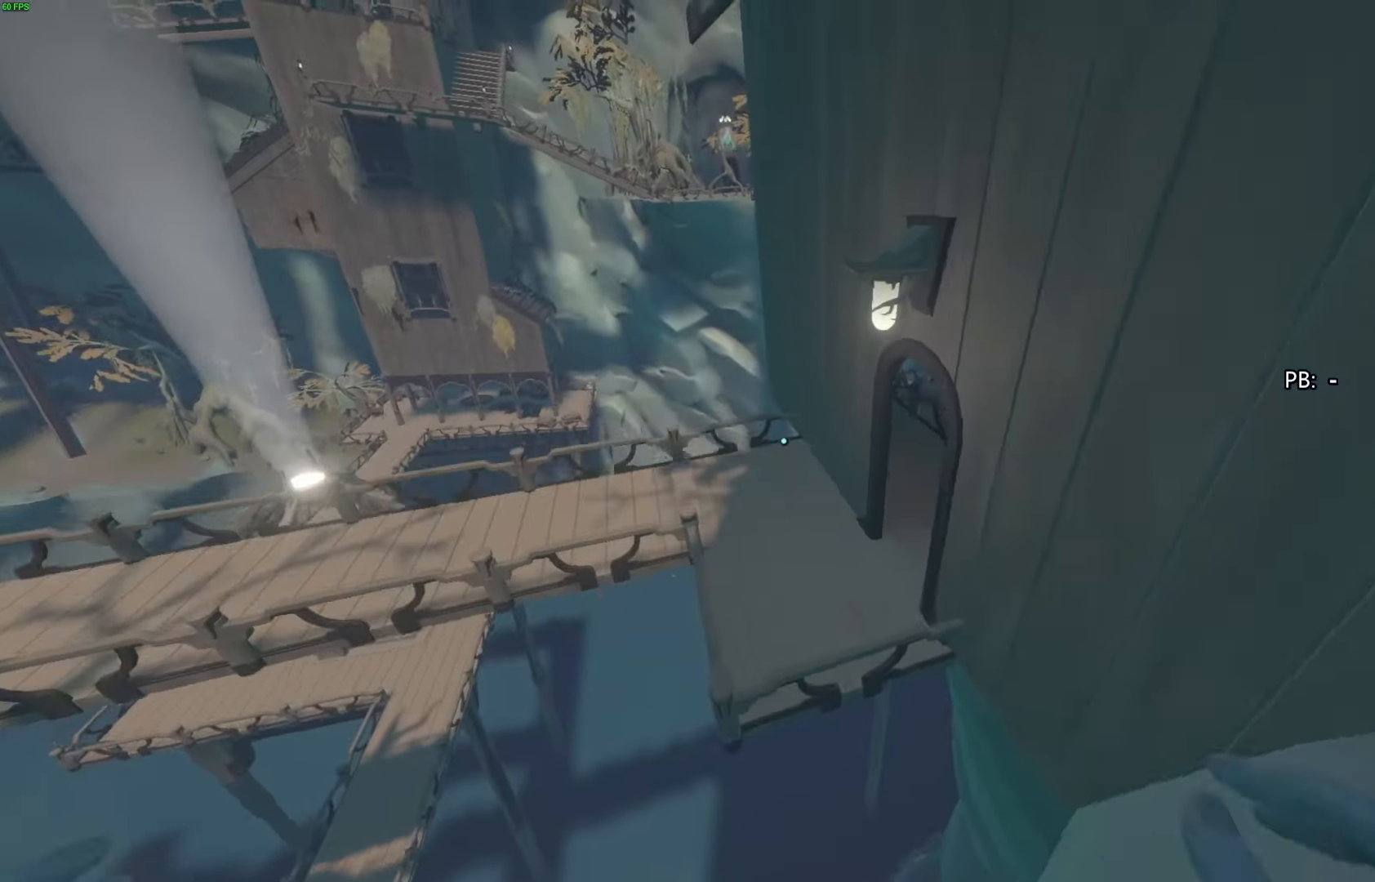
{"buttons": [], "left_stick": "up-right", "right_stick": "center", "events": [[167, "right_stick", "right"], [233, "left_stick", "center"], [367, "right_stick", "center"], [433, "left_stick", "up-right"]]}
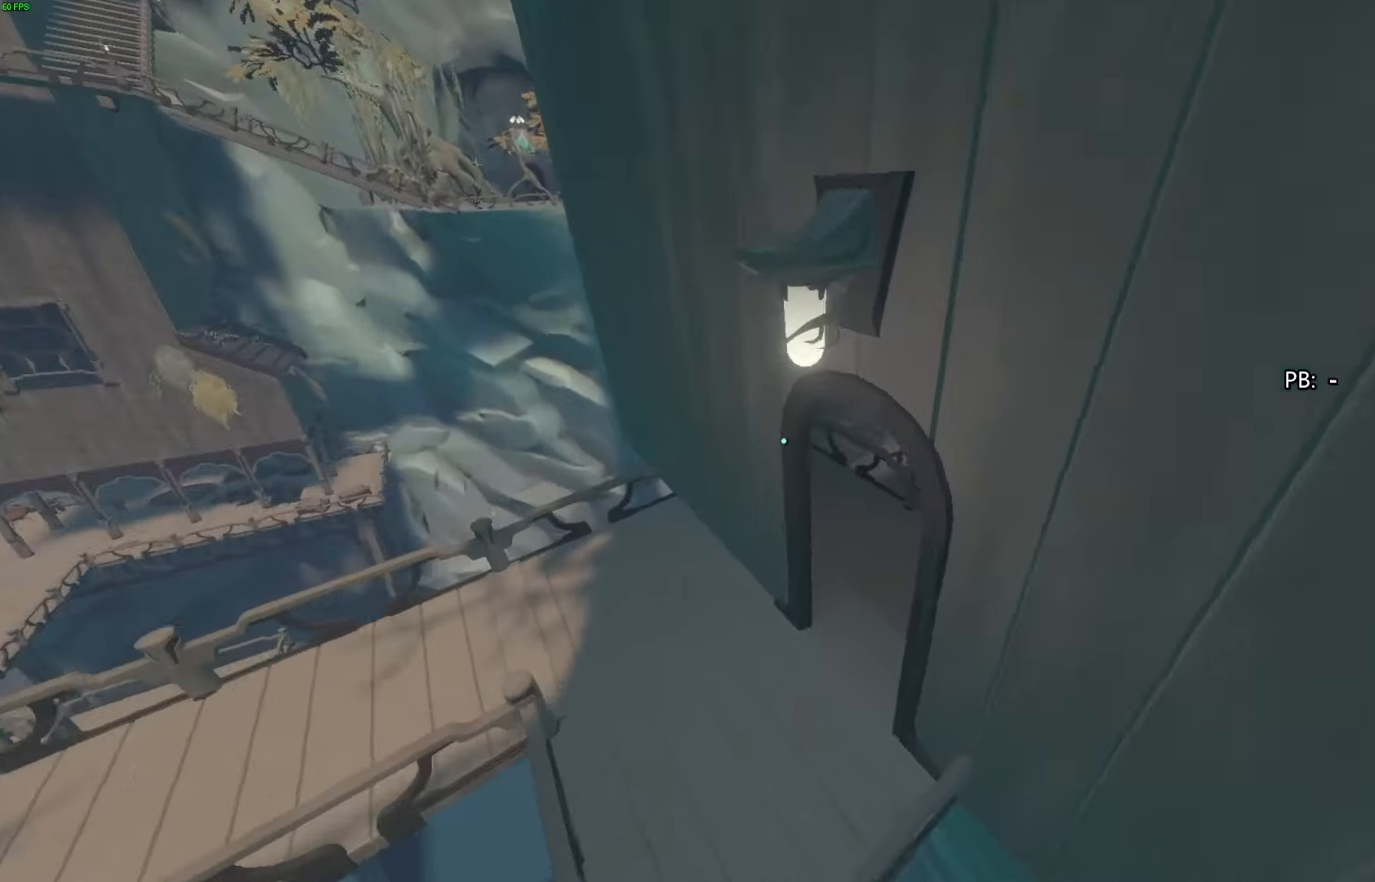
{"buttons": [], "left_stick": "up-right", "right_stick": "center", "events": [[33, "right_stick", "right"], [367, "right_stick", "center"]]}
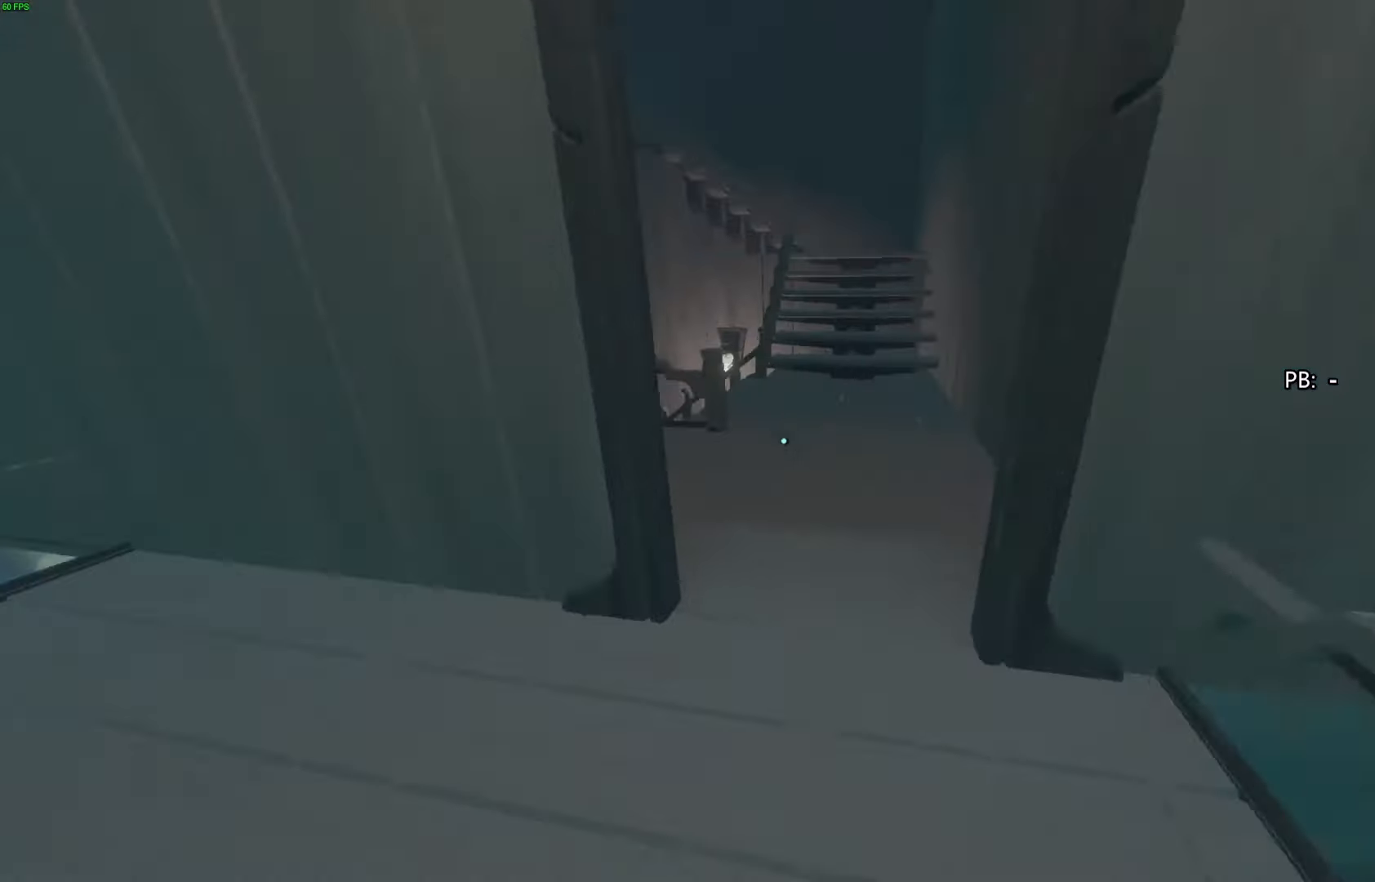
{"buttons": [], "left_stick": "up", "right_stick": "left", "events": [[67, "right_stick", "right"], [200, "right_stick", "center"], [233, "left_stick", "up"], [500, "right_stick", "left"]]}
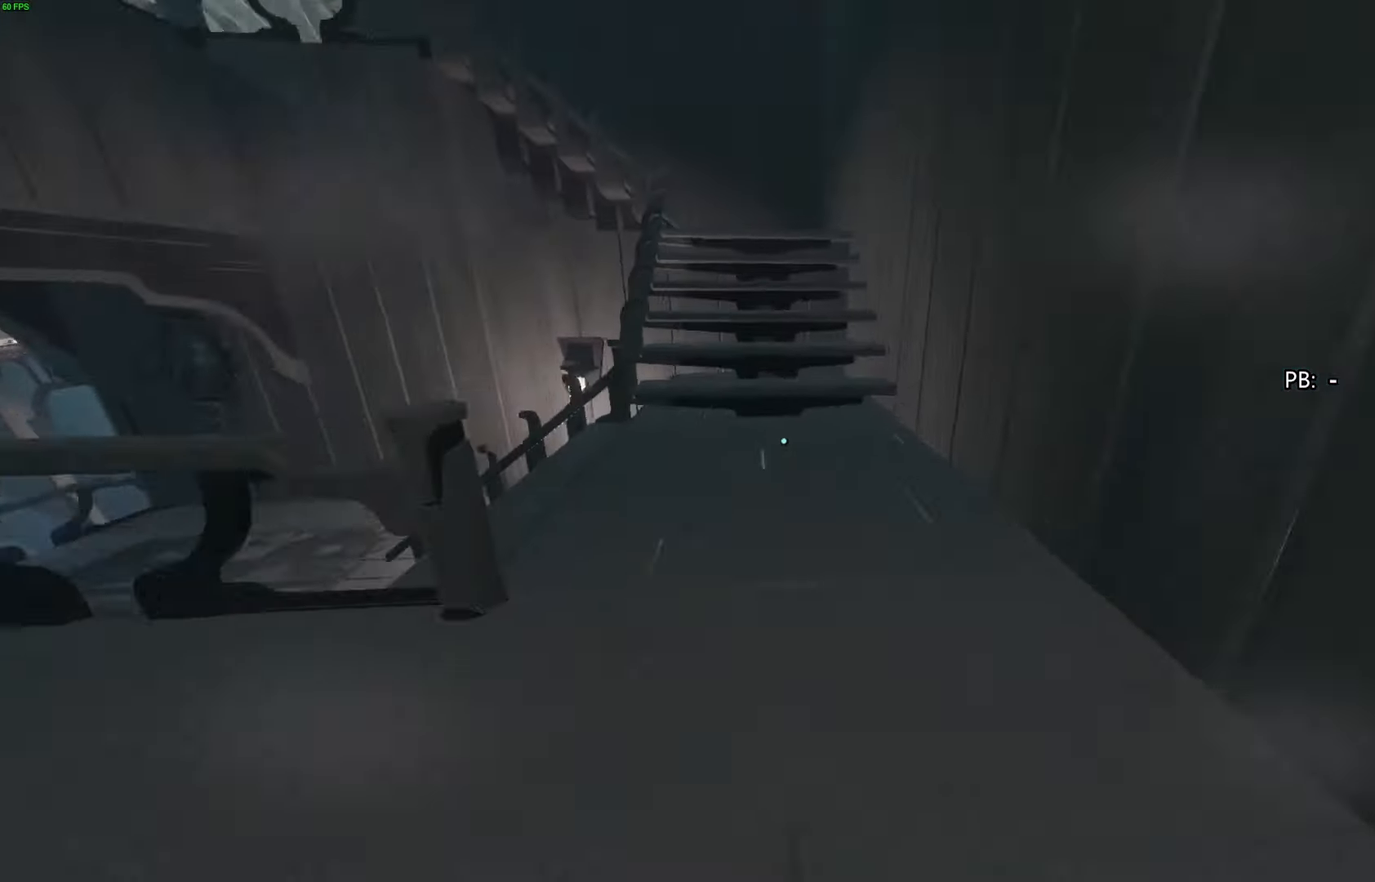
{"buttons": [], "left_stick": "up", "right_stick": "center", "events": [[500, "right_stick", "center"]]}
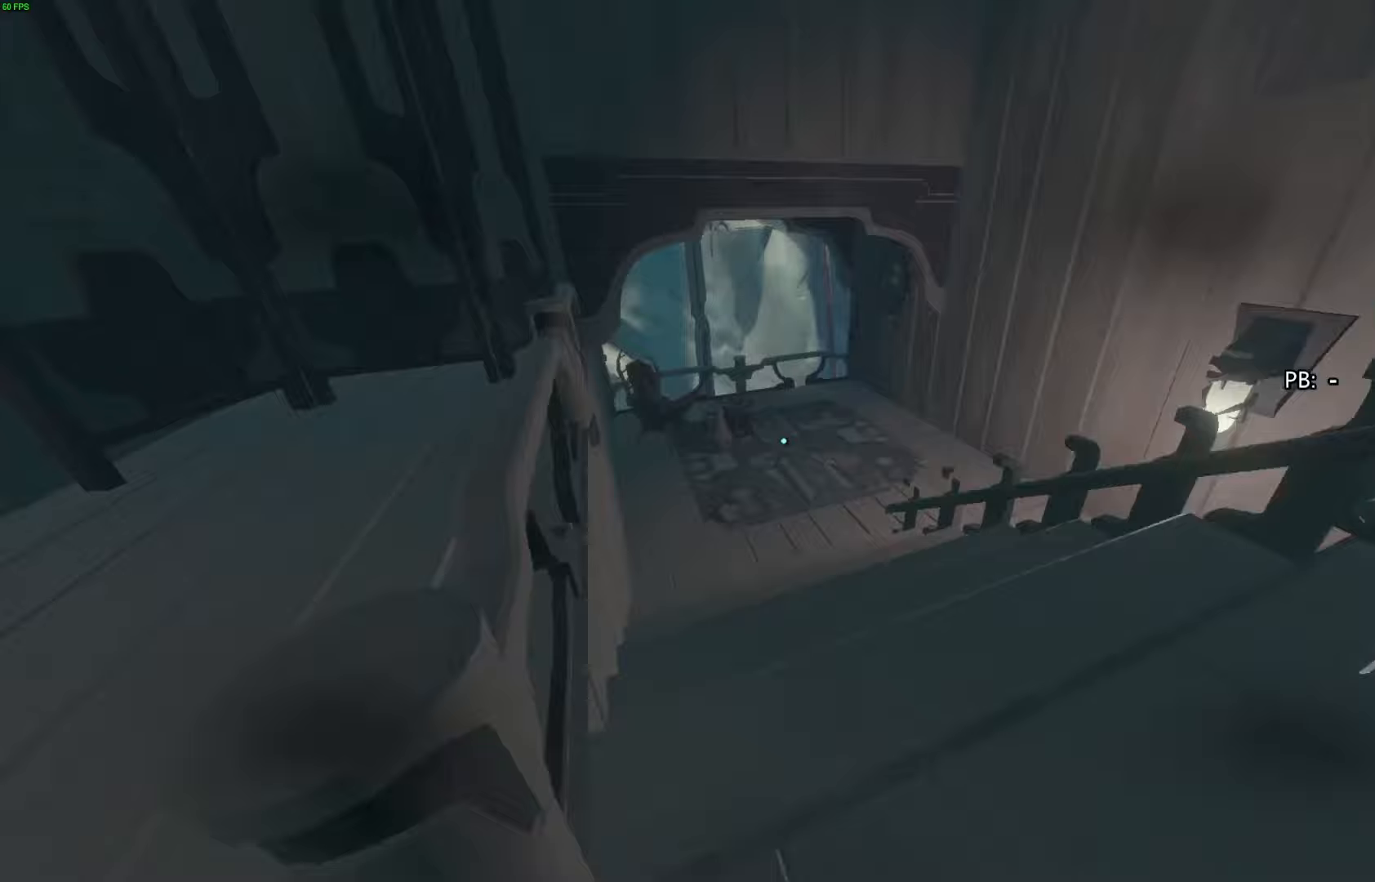
{"buttons": [], "left_stick": "up", "right_stick": "right", "events": [[300, "right_stick", "right"]]}
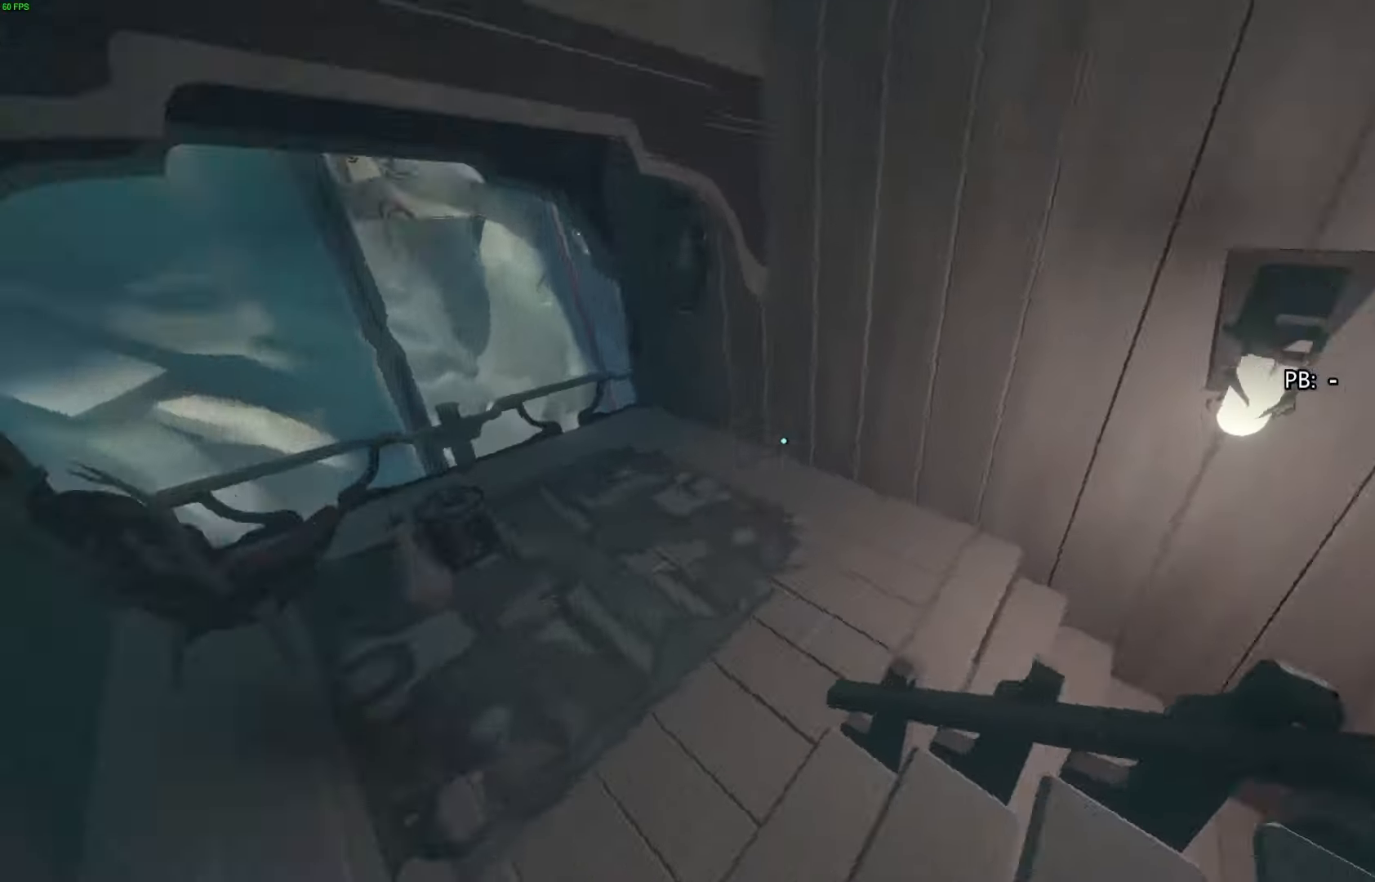
{"buttons": [], "left_stick": "up", "right_stick": "right", "events": []}
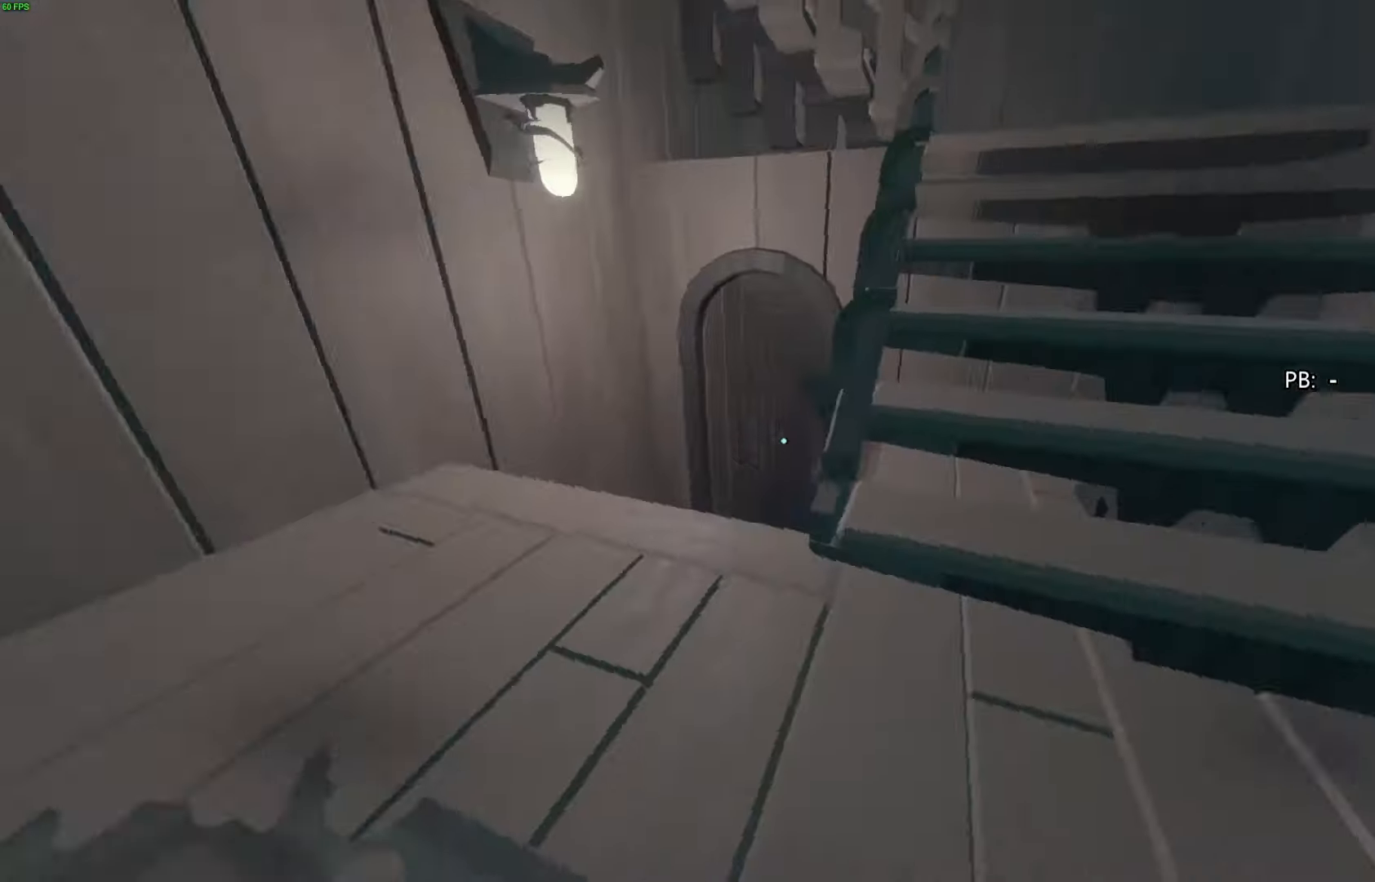
{"buttons": [], "left_stick": "up-left", "right_stick": "center", "events": [[33, "right_stick", "center"], [200, "left_stick", "up-left"], [367, "right_stick", "left"], [467, "right_stick", "center"]]}
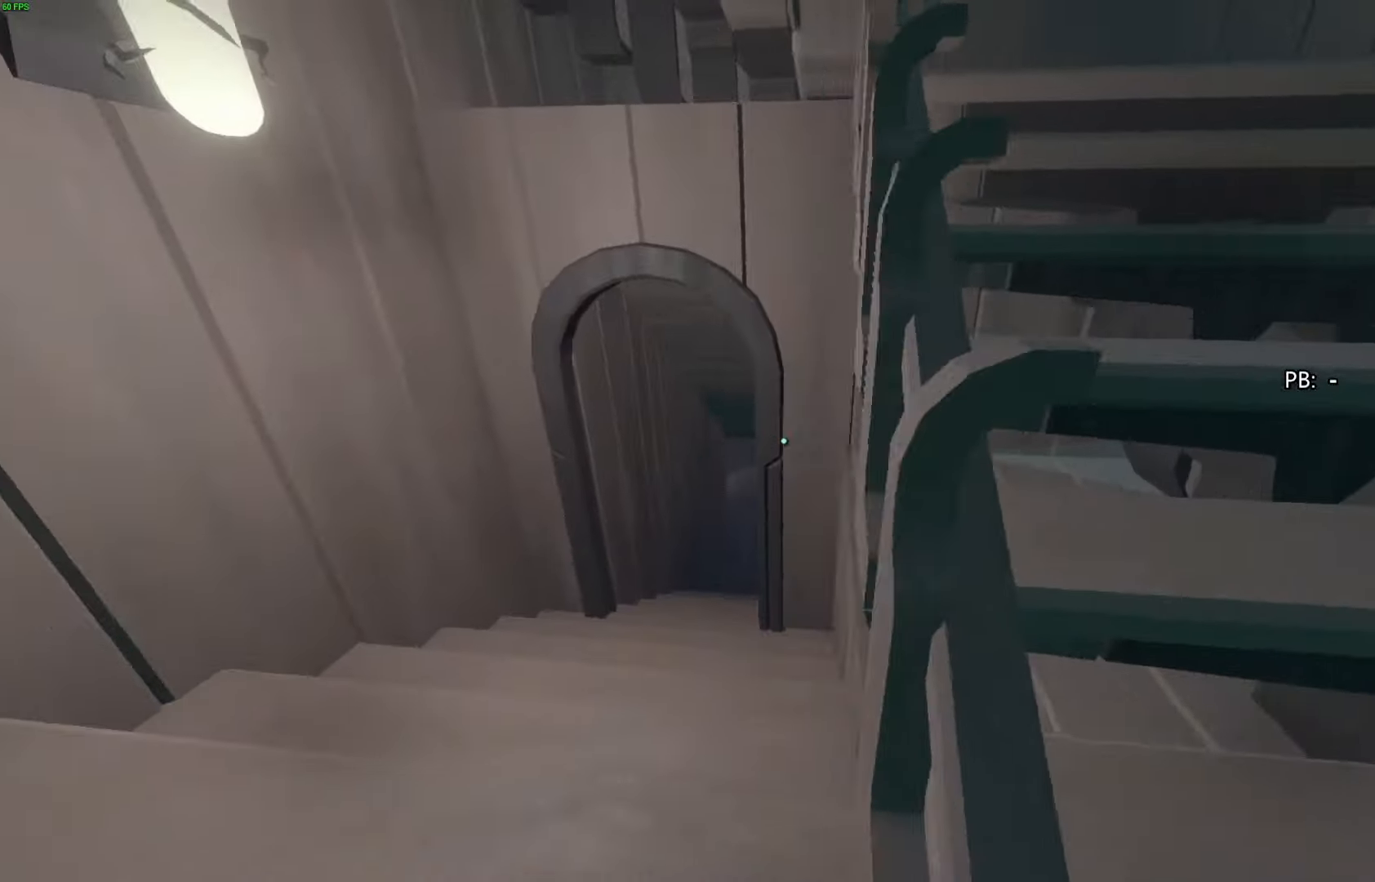
{"buttons": [], "left_stick": "up", "right_stick": "center", "events": [[133, "right_stick", "down-right"], [267, "left_stick", "up"], [267, "right_stick", "center"]]}
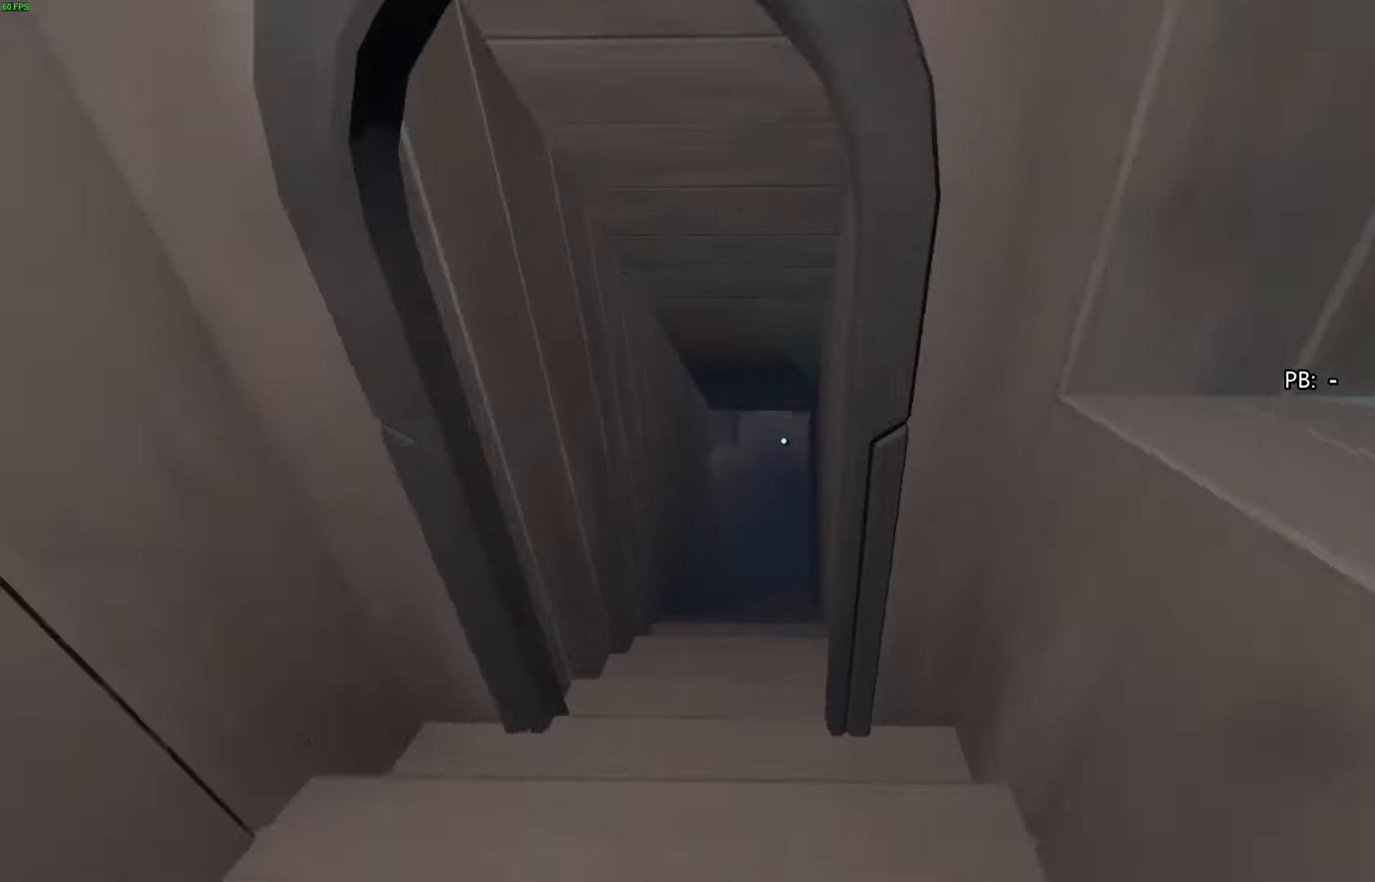
{"buttons": [], "left_stick": "up", "right_stick": "center", "events": []}
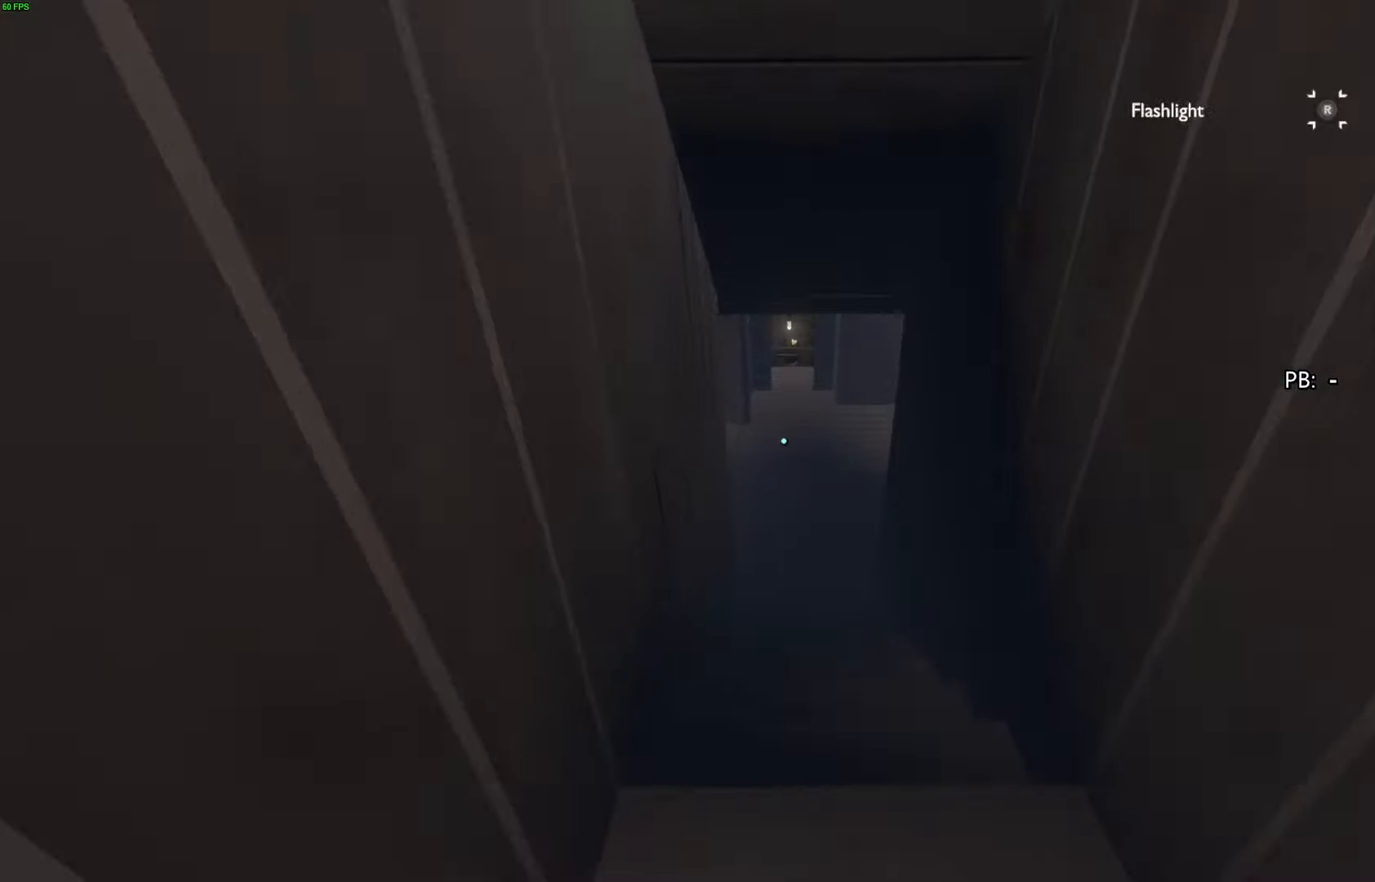
{"buttons": [], "left_stick": "up", "right_stick": "up", "events": [[500, "right_stick", "up"]]}
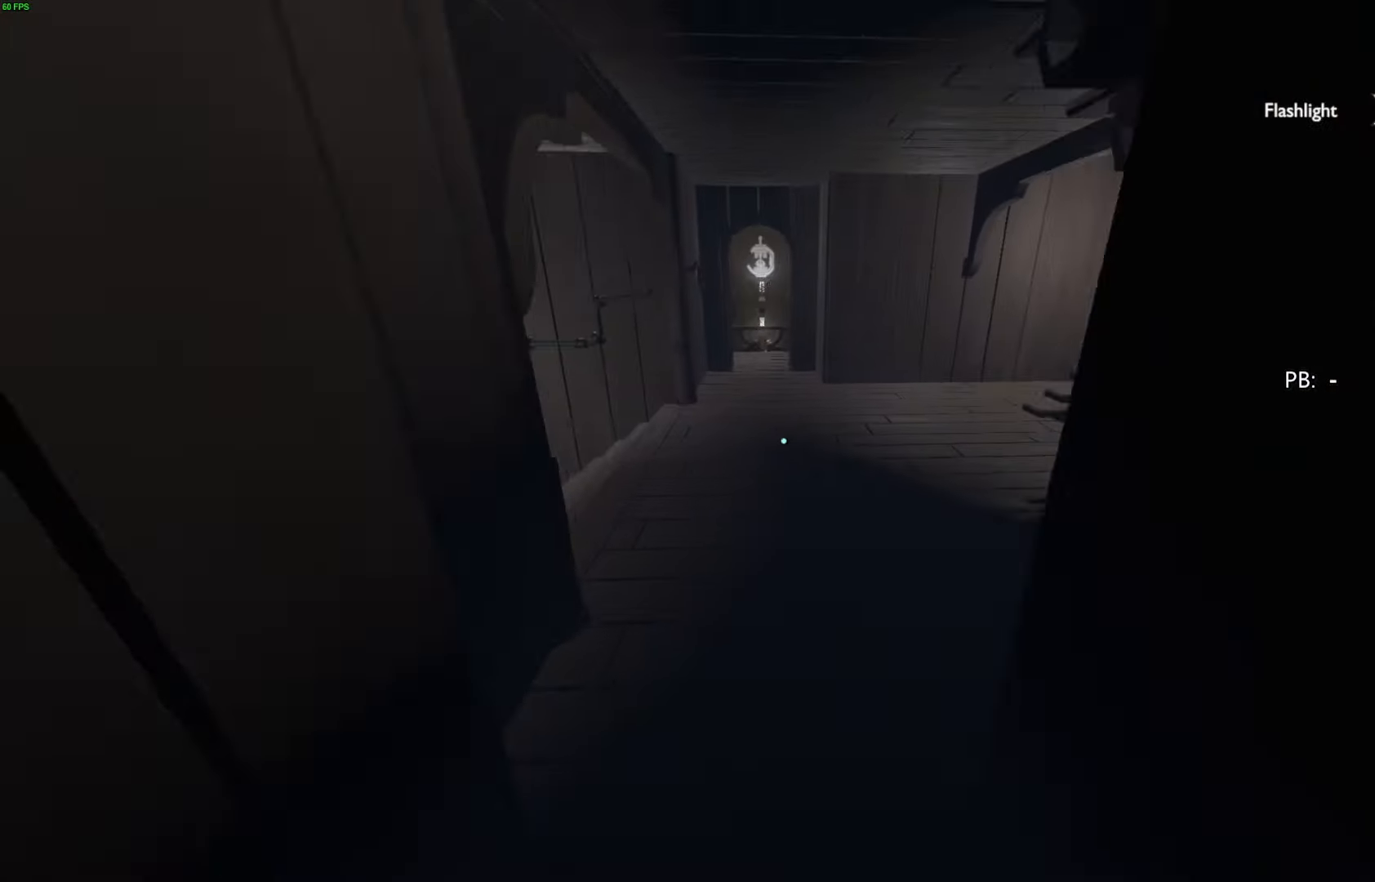
{"buttons": [], "left_stick": "up", "right_stick": "center", "events": [[200, "right_stick", "center"]]}
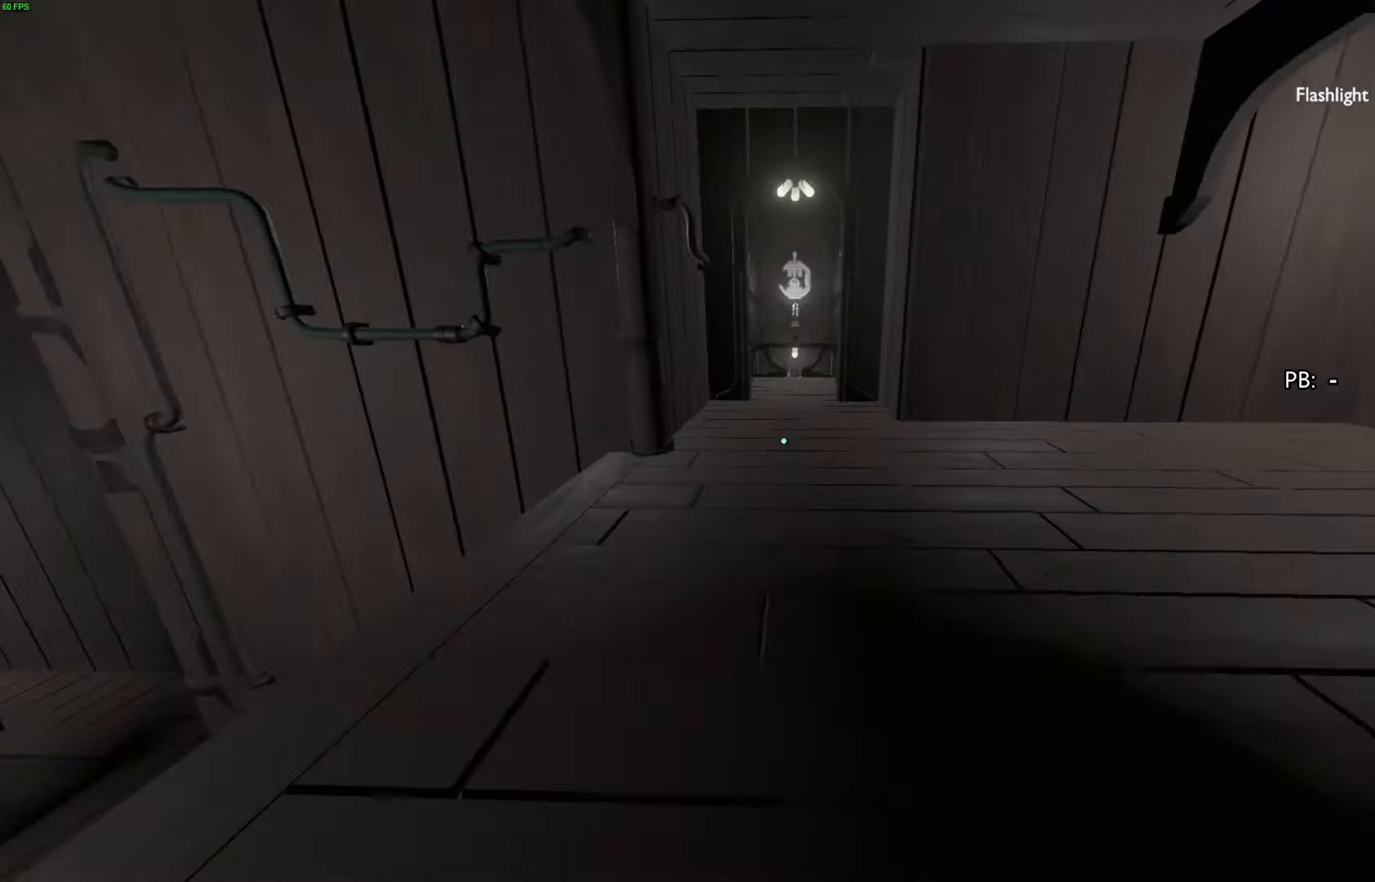
{"buttons": ["CROSS"], "left_stick": "up", "right_stick": "center", "events": [[467, "CROSS", "down"]]}
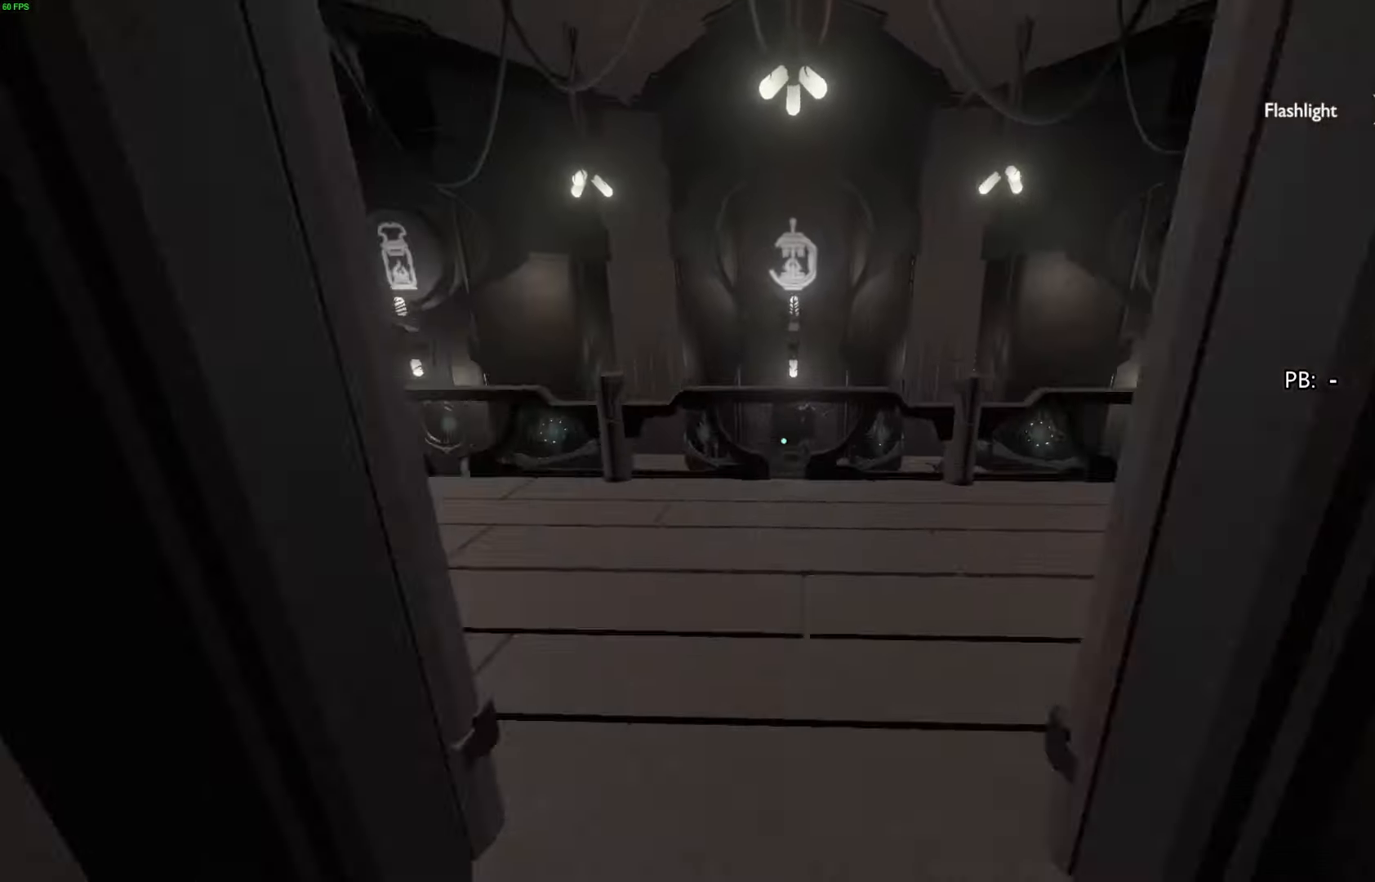
{"buttons": [], "left_stick": "up", "right_stick": "center", "events": [[133, "CROSS", "up"], [200, "left_stick", "center"], [433, "left_stick", "up"]]}
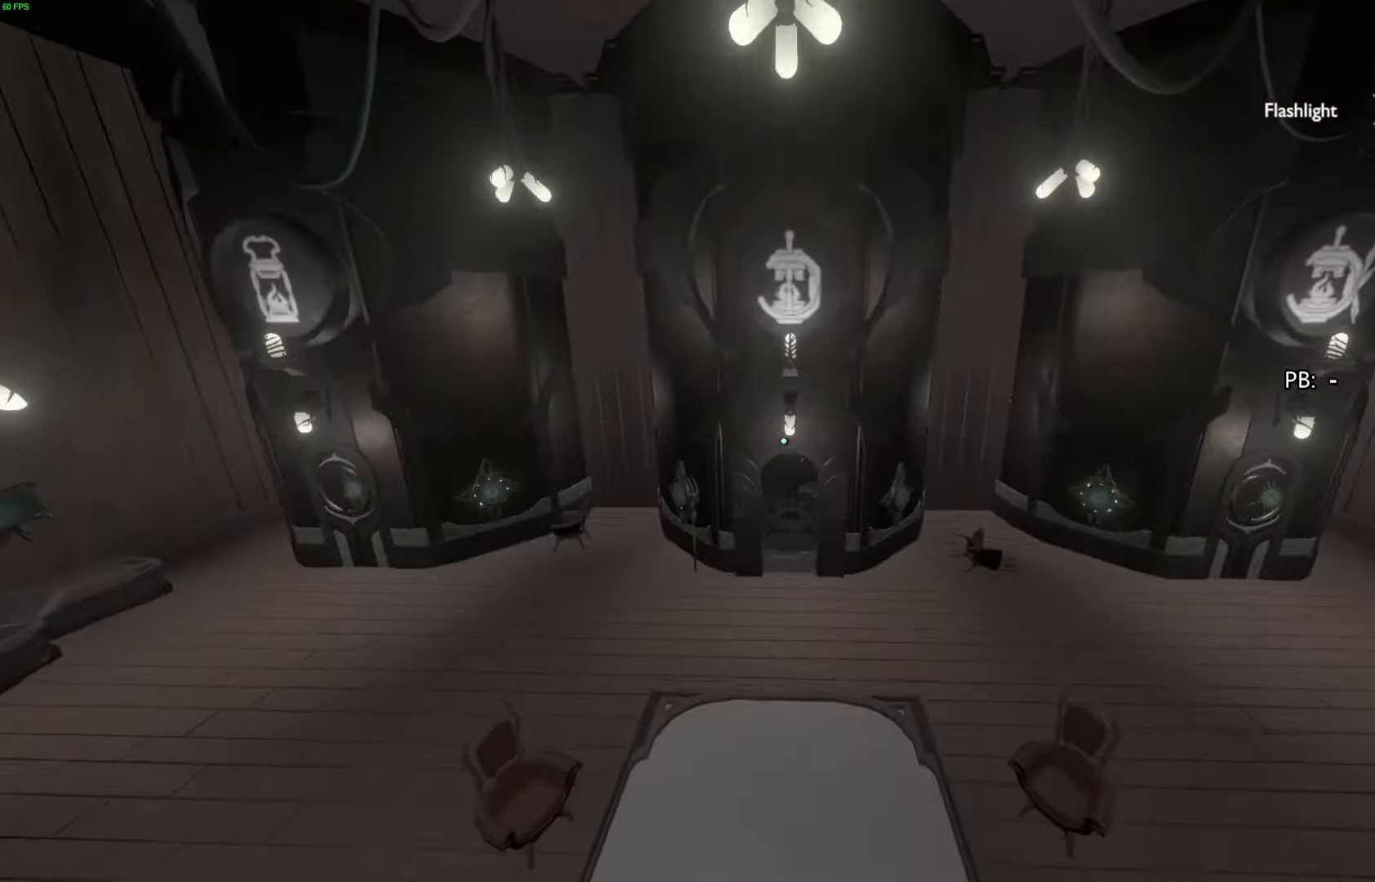
{"buttons": [], "left_stick": "up-right", "right_stick": "center", "events": [[133, "left_stick", "center"], [300, "left_stick", "right"], [367, "left_stick", "up-right"]]}
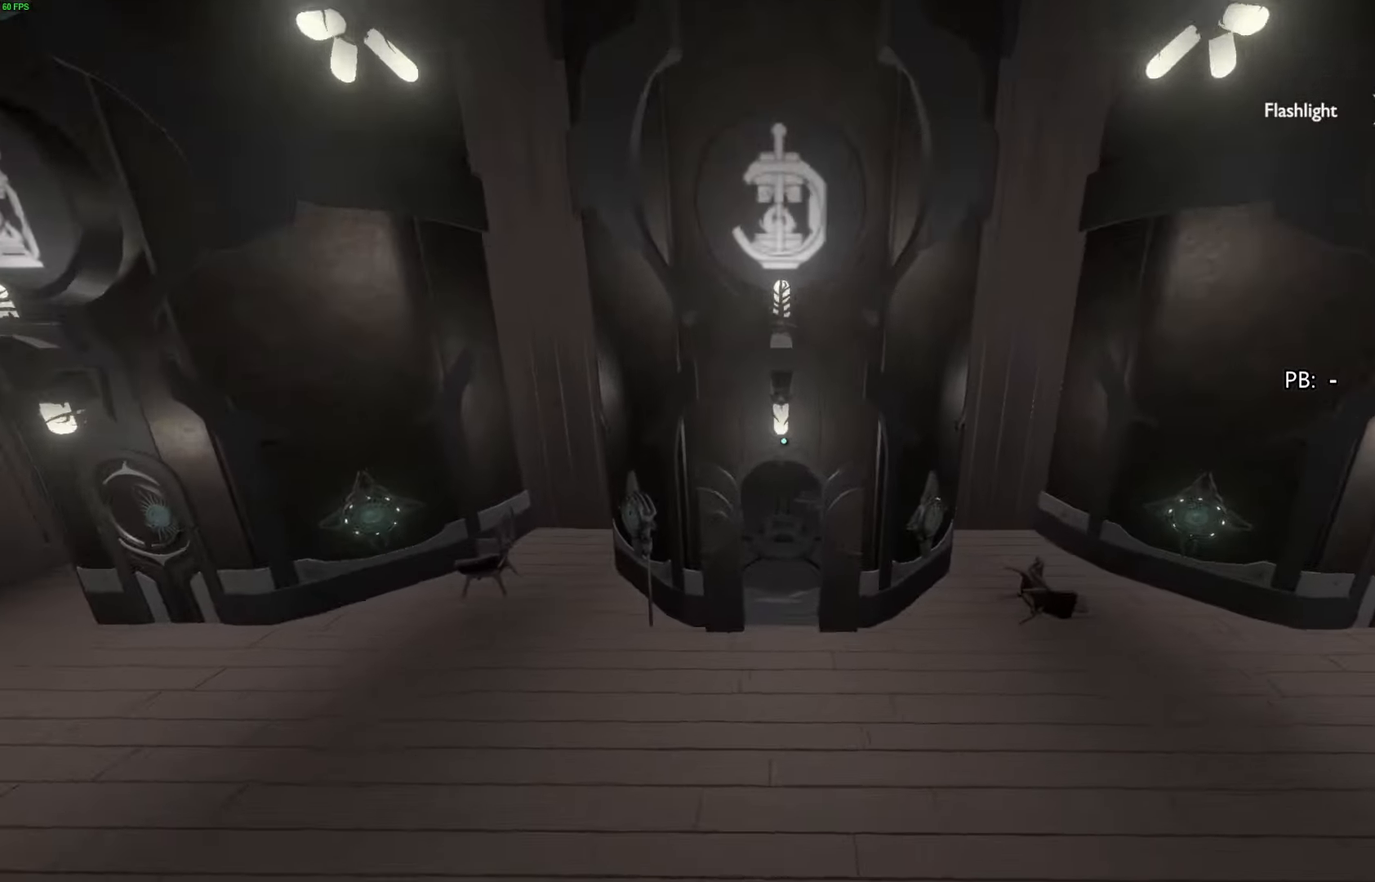
{"buttons": [], "left_stick": "up", "right_stick": "center", "events": [[67, "left_stick", "up"]]}
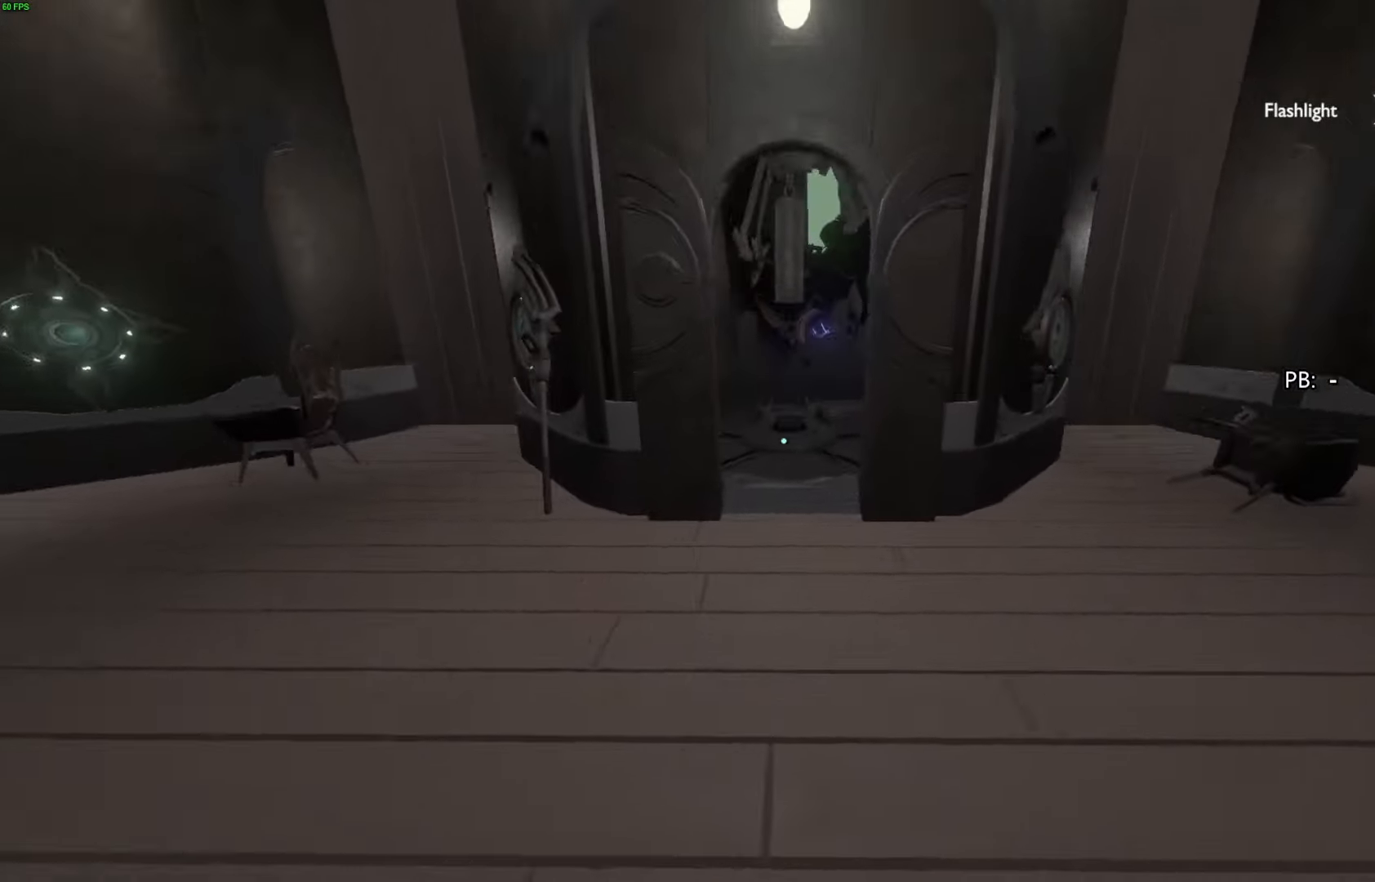
{"buttons": [], "left_stick": "up", "right_stick": "center", "events": []}
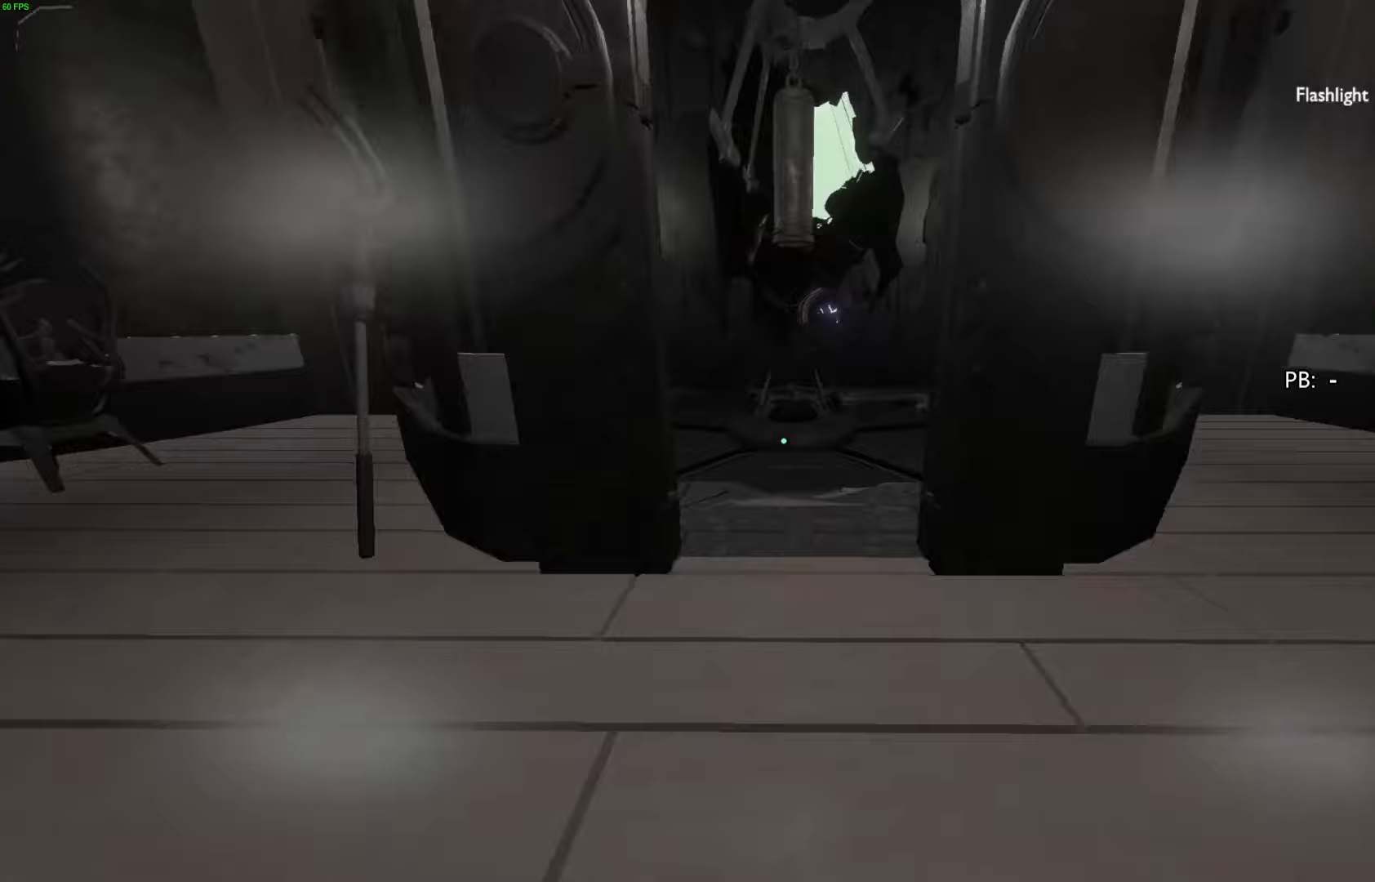
{"buttons": [], "left_stick": "up", "right_stick": "center", "events": [[267, "right_stick", "left"], [367, "right_stick", "center"]]}
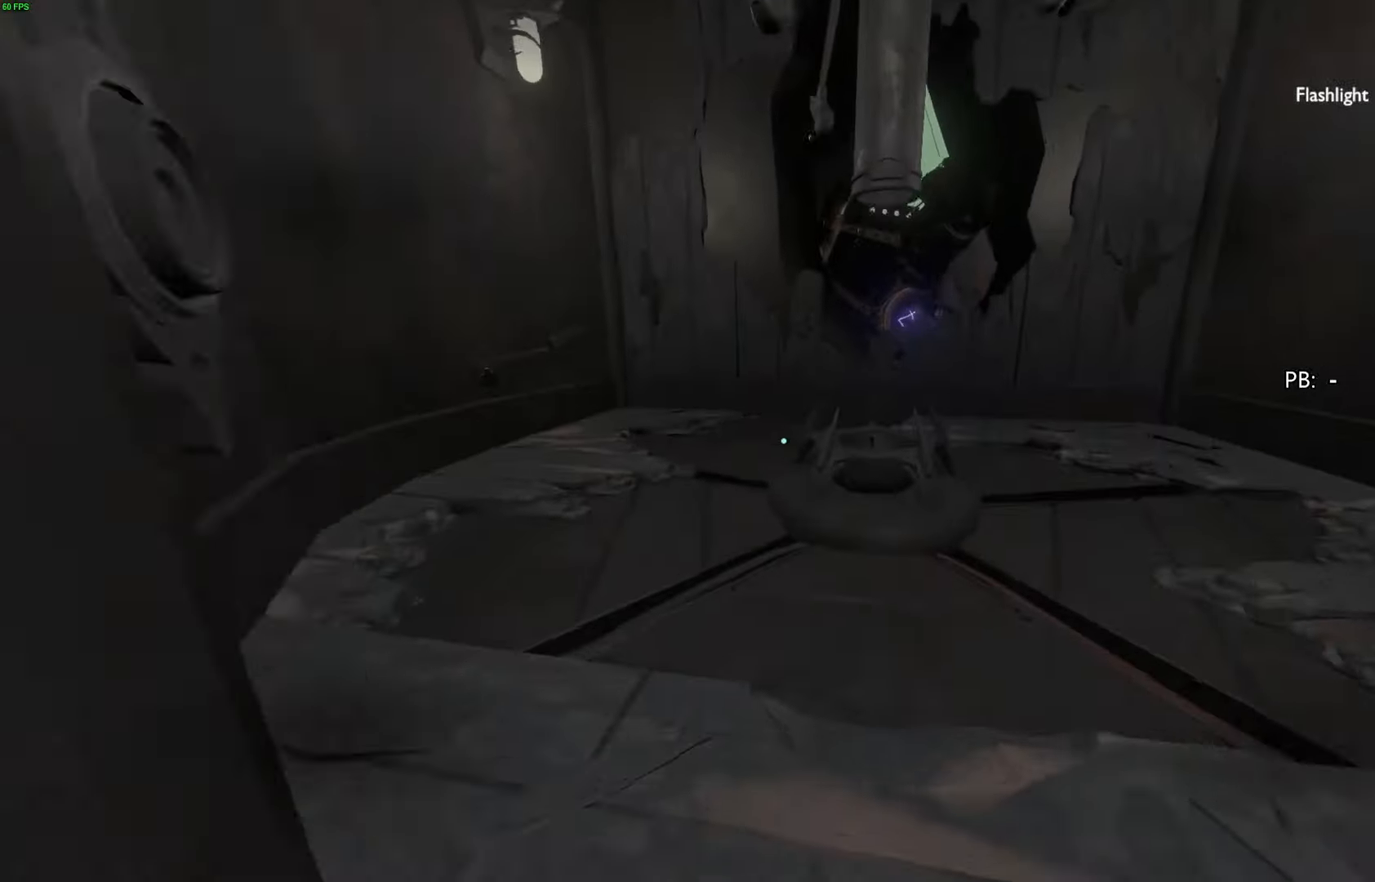
{"buttons": [], "left_stick": "up", "right_stick": "right", "events": [[400, "right_stick", "right"]]}
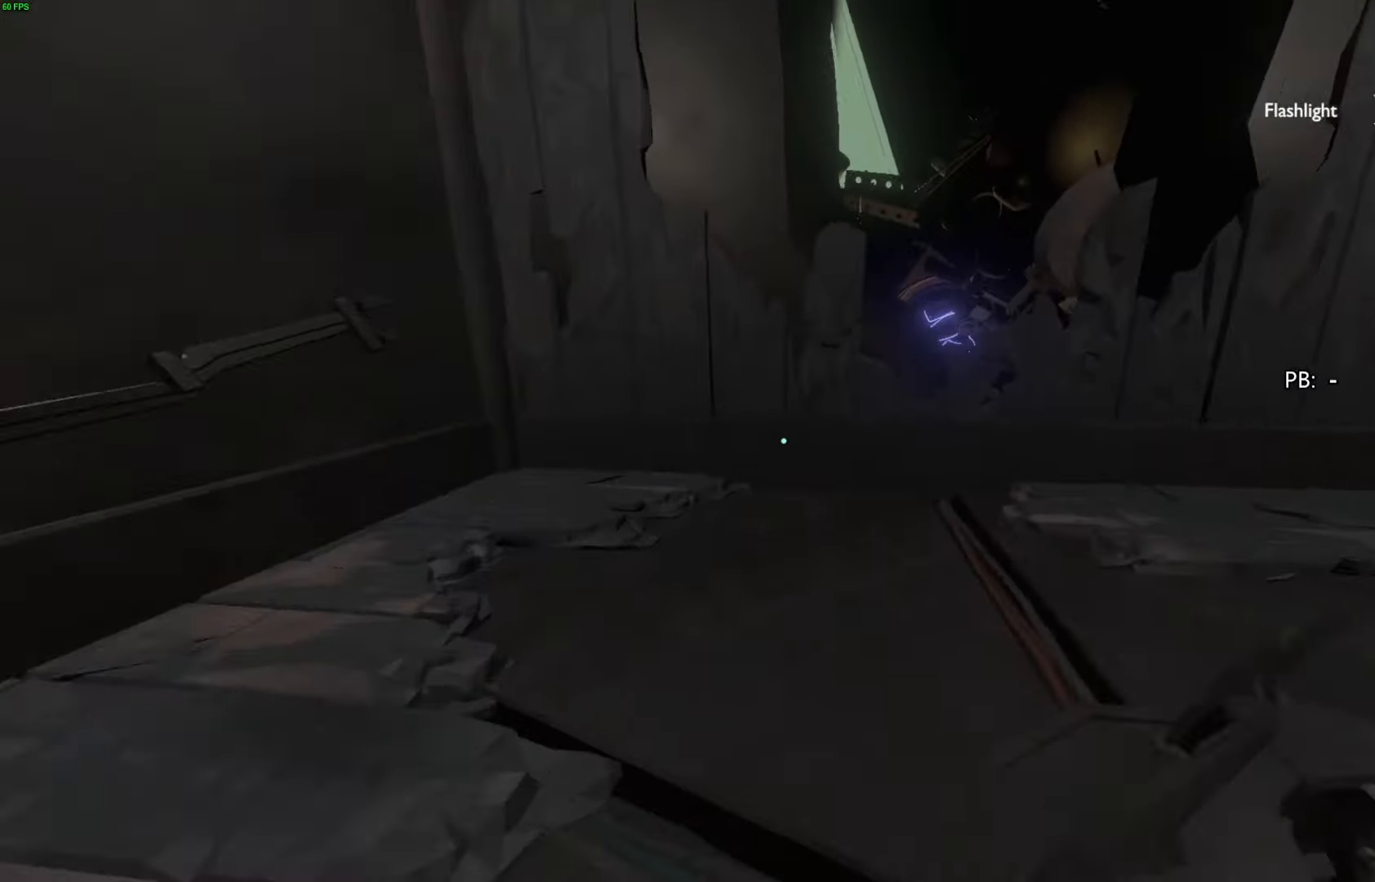
{"buttons": ["CROSS"], "left_stick": "up", "right_stick": "center", "events": [[200, "right_stick", "center"], [333, "CROSS", "down"]]}
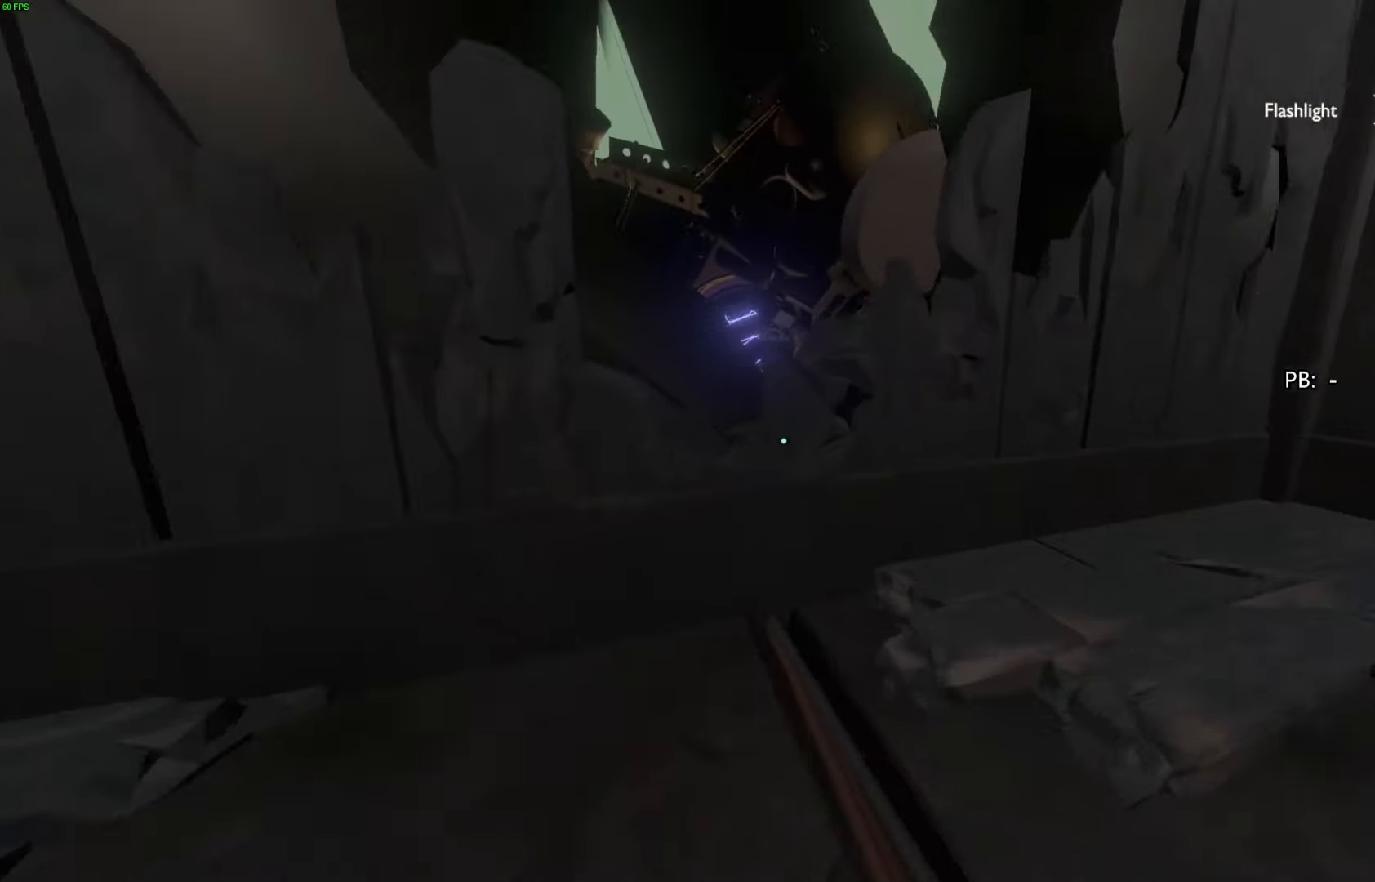
{"buttons": [], "left_stick": "up", "right_stick": "center", "events": [[67, "CROSS", "up"]]}